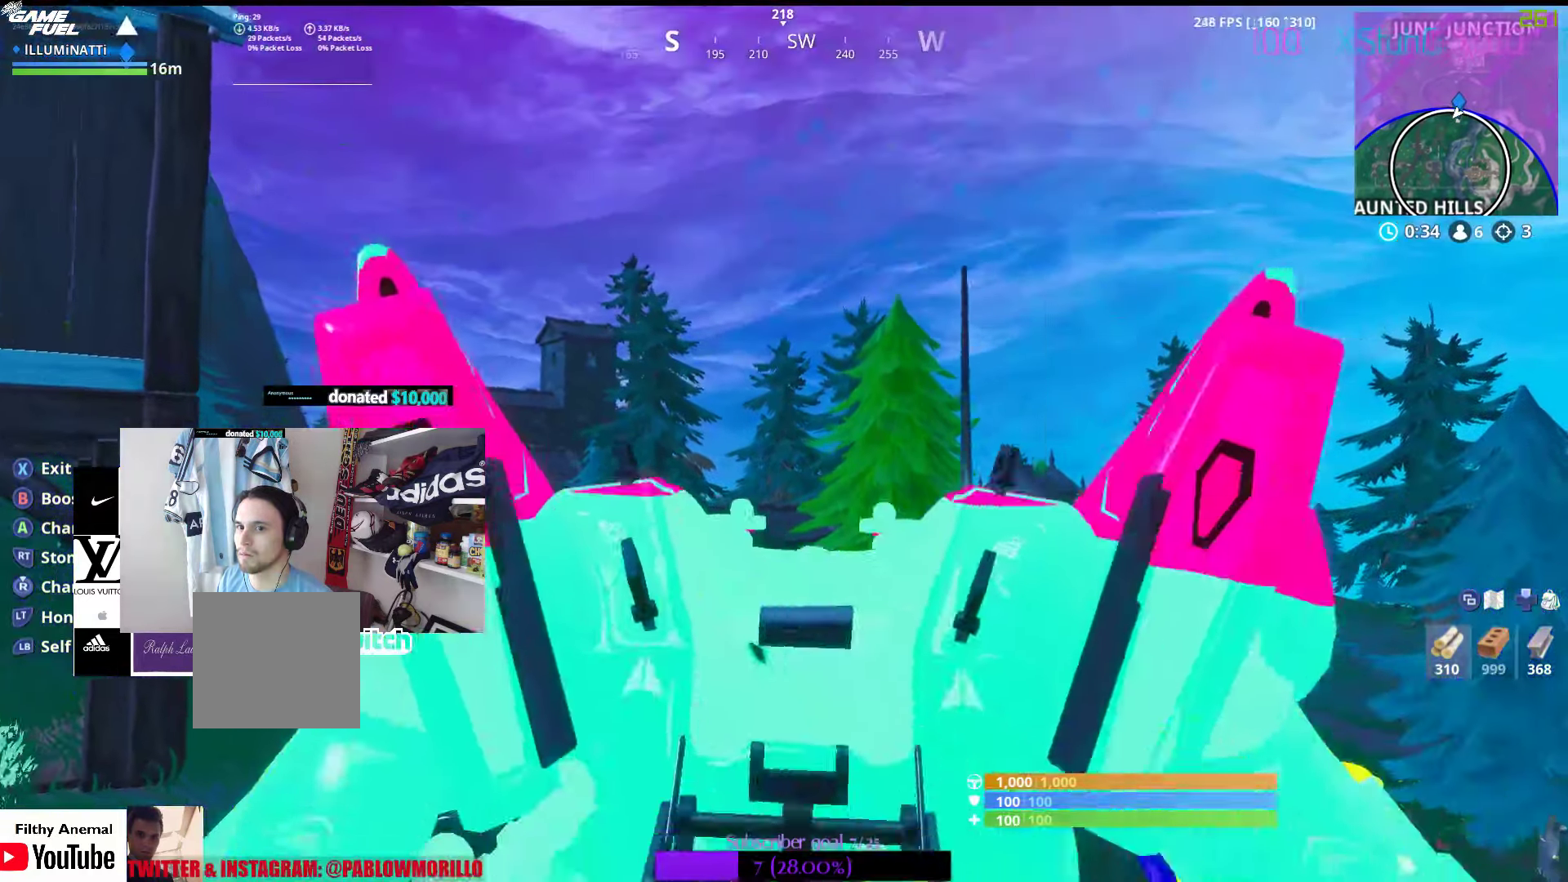
Gameplay with a controller (Xbox layout); each line is a JSON object with the inputs held at the frame after it. "events" lists button and stick changes between this image and that frame as [ms after this image, input, new state], when the widget could be followed in between.
{"buttons": [], "left_stick": "up-right", "right_stick": "center", "events": [[483, "left_stick", "up-right"]]}
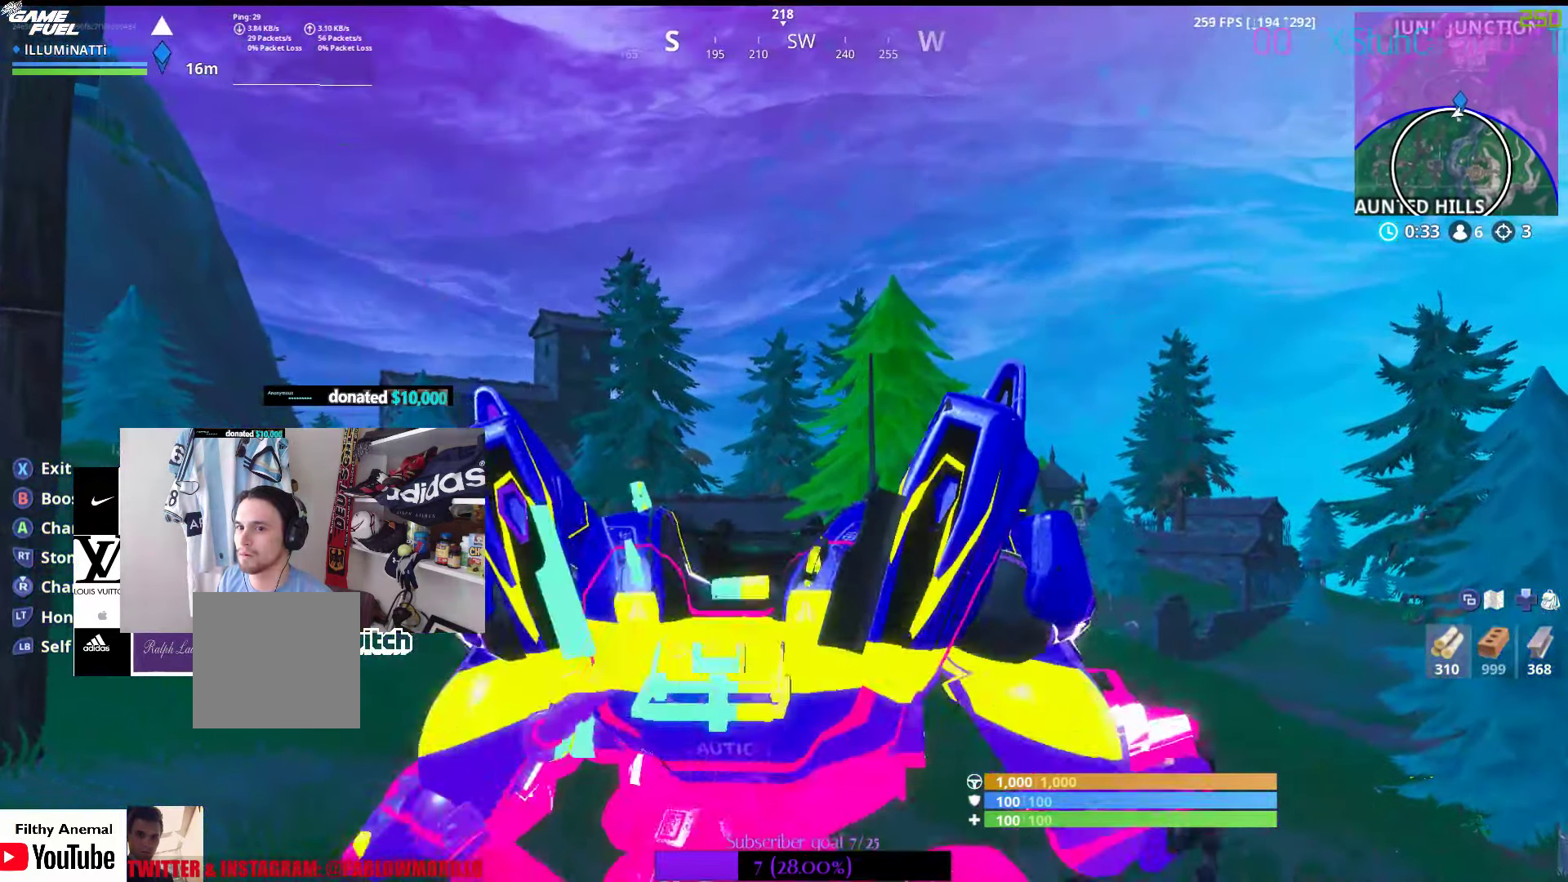
{"buttons": [], "left_stick": "up-right", "right_stick": "center", "events": [[33, "right_stick", "down"], [250, "right_stick", "center"]]}
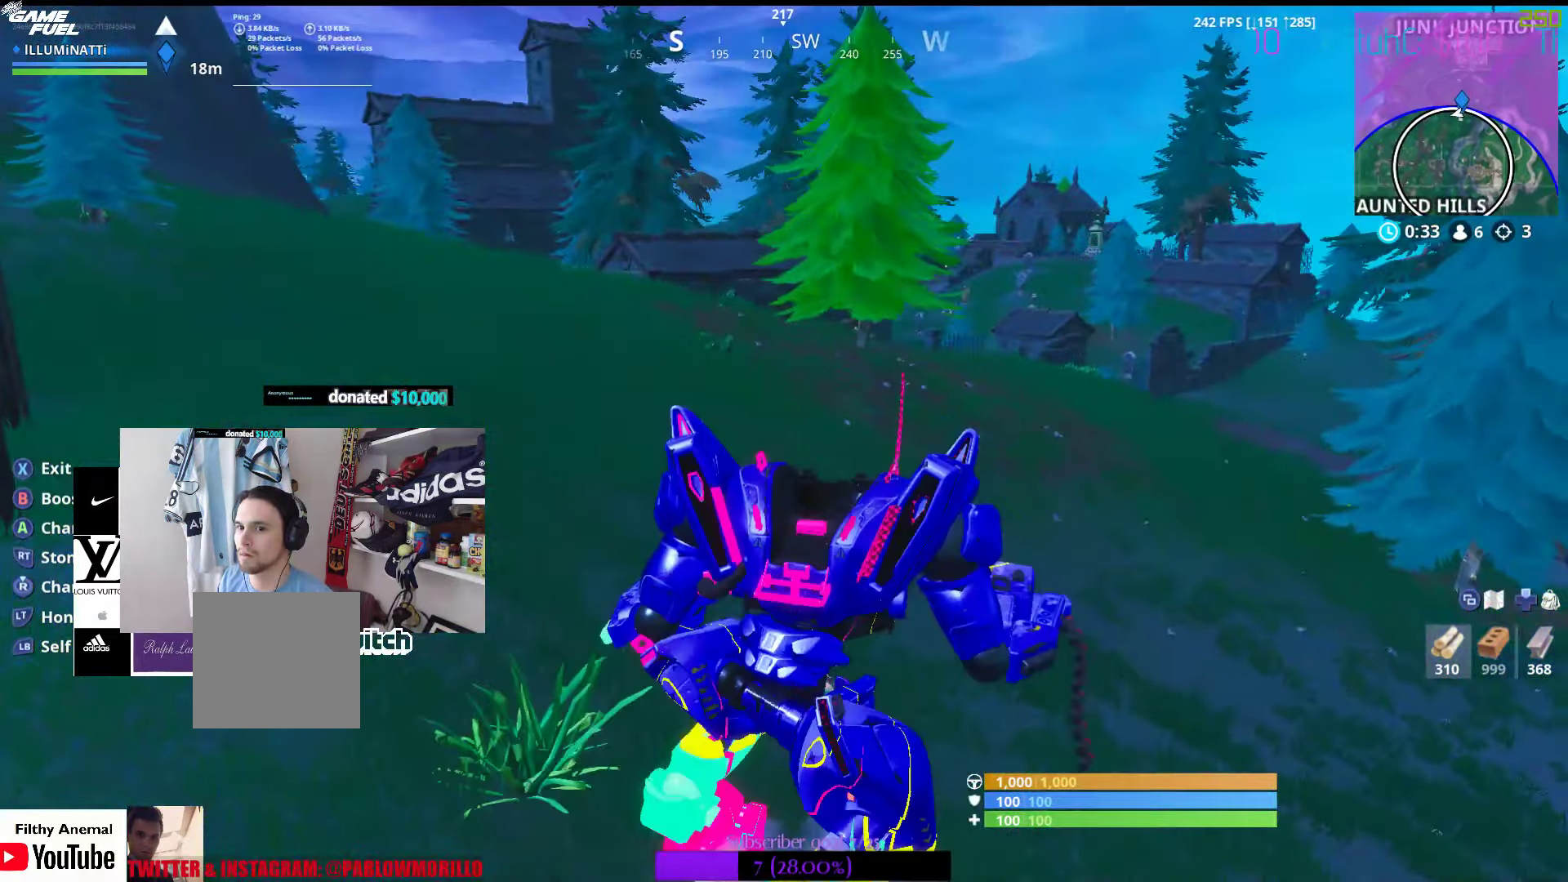
{"buttons": [], "left_stick": "up-right", "right_stick": "center", "events": []}
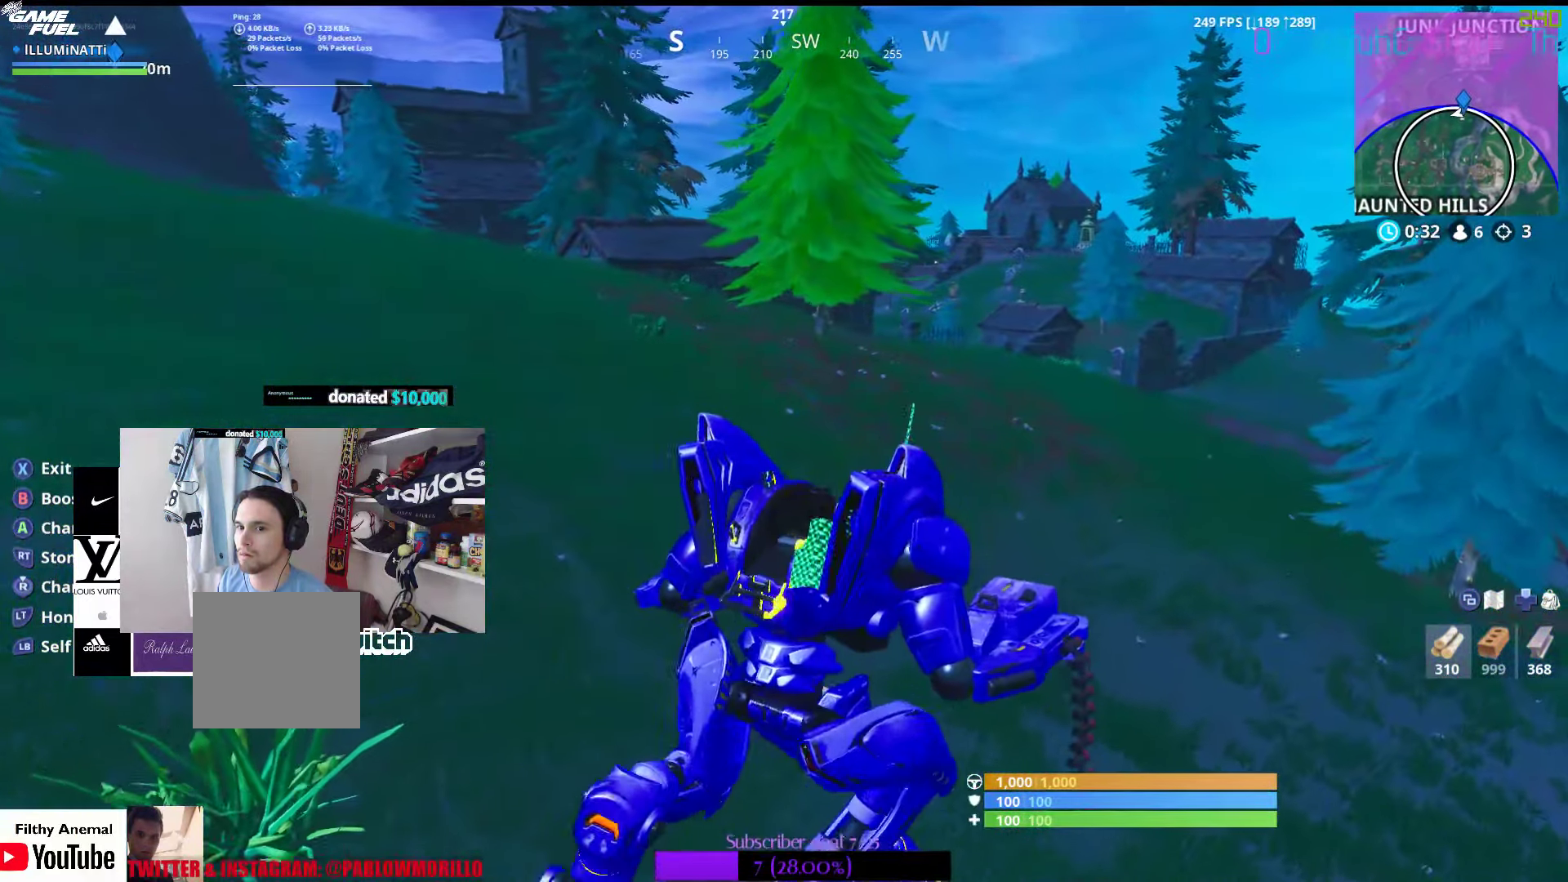
{"buttons": [], "left_stick": "up", "right_stick": "center", "events": [[150, "left_stick", "up"]]}
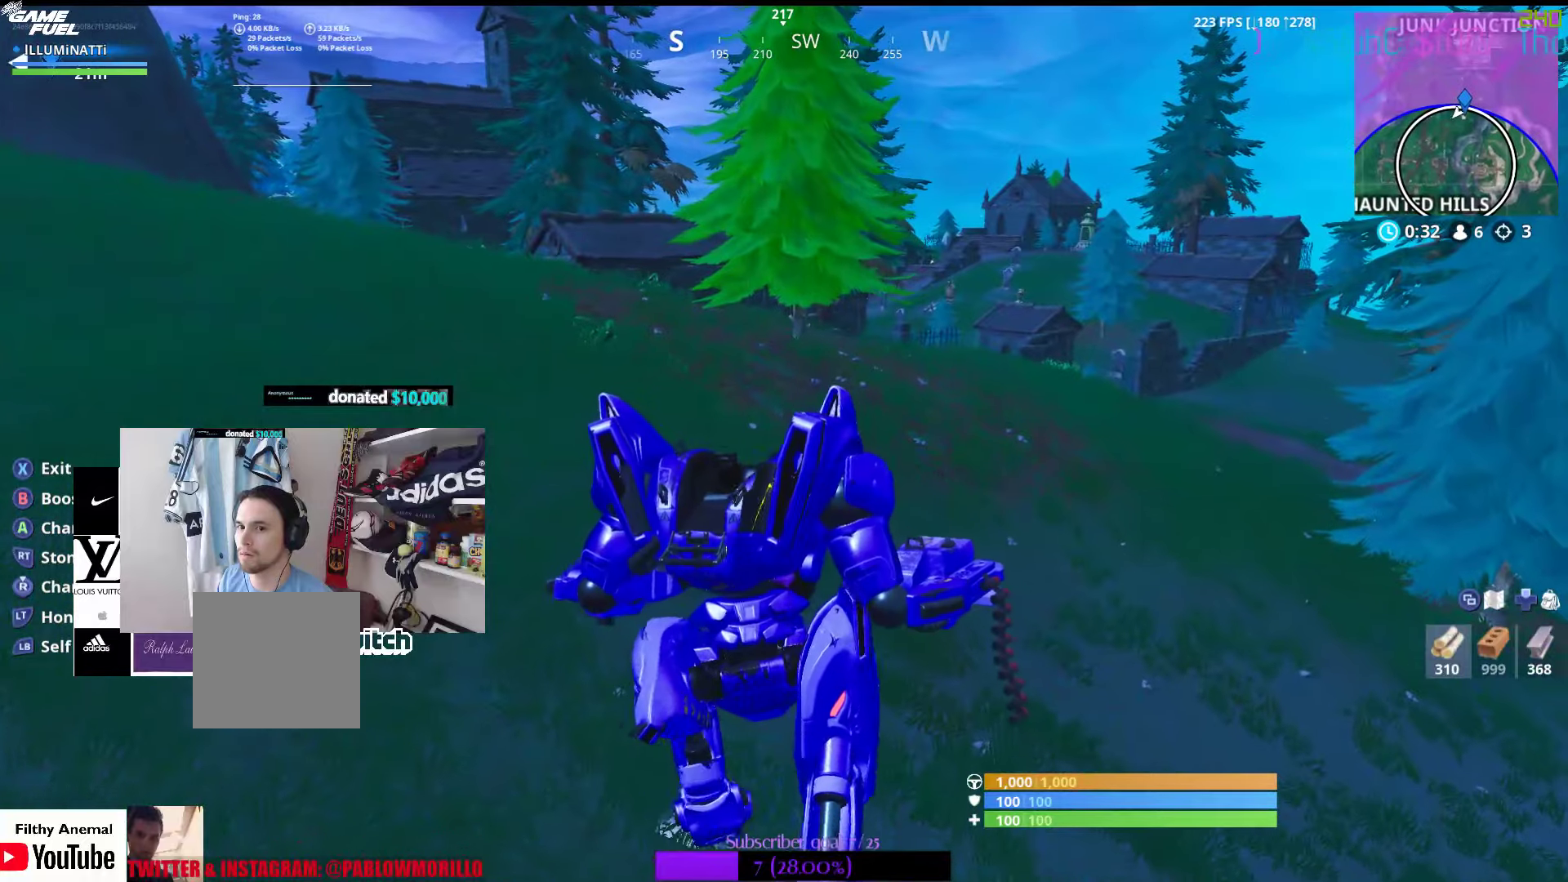
{"buttons": [], "left_stick": "up-right", "right_stick": "center", "events": [[34, "left_stick", "up-right"]]}
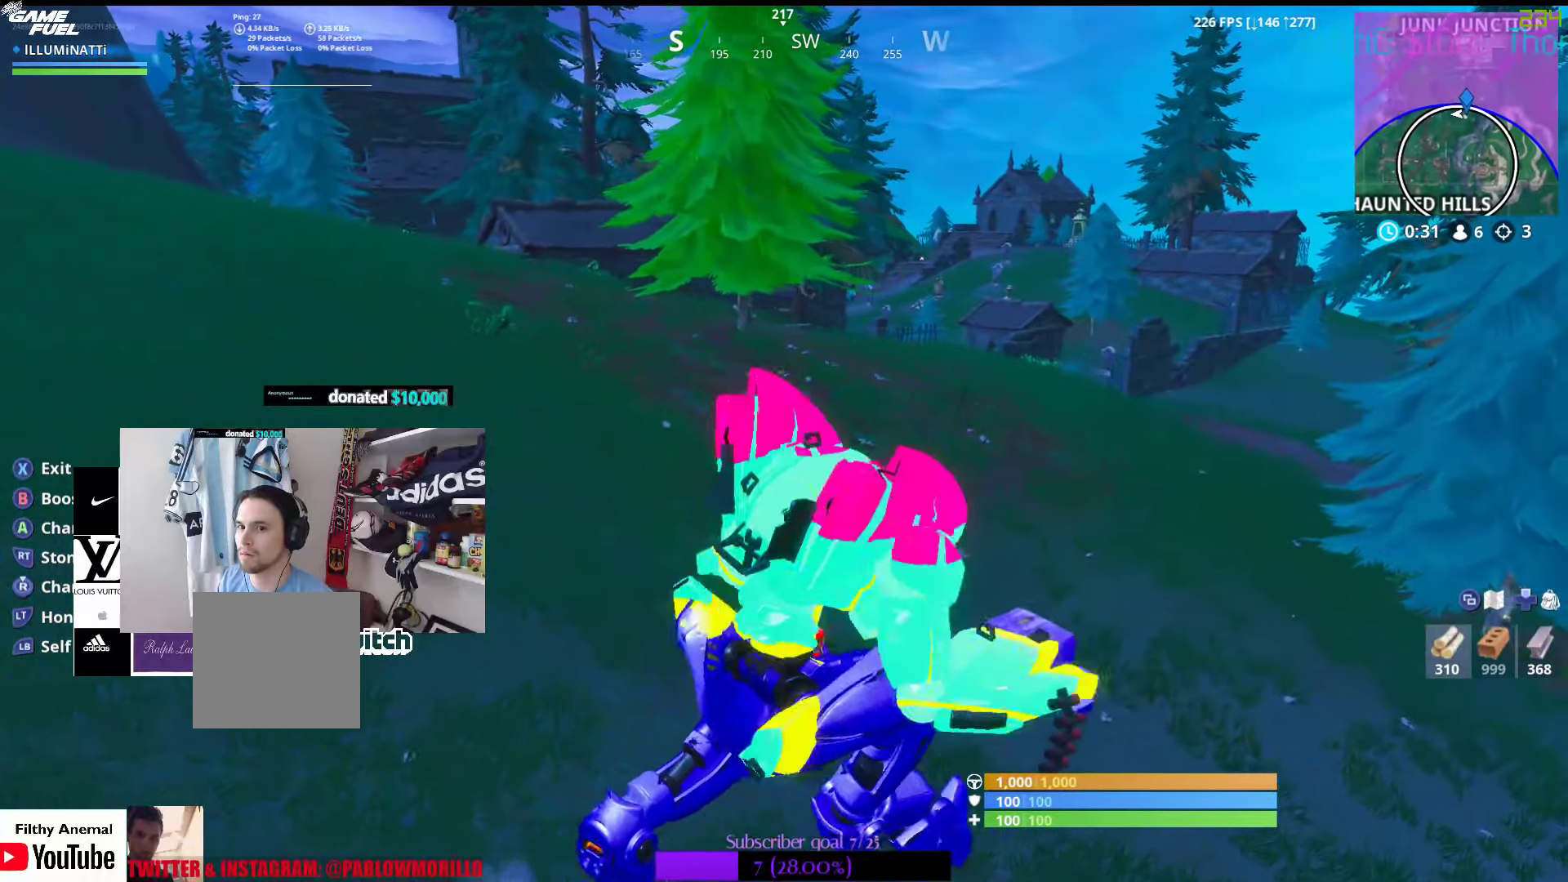
{"buttons": [], "left_stick": "up", "right_stick": "center", "events": [[284, "R2", "down"], [284, "left_stick", "up"], [400, "R2", "up"]]}
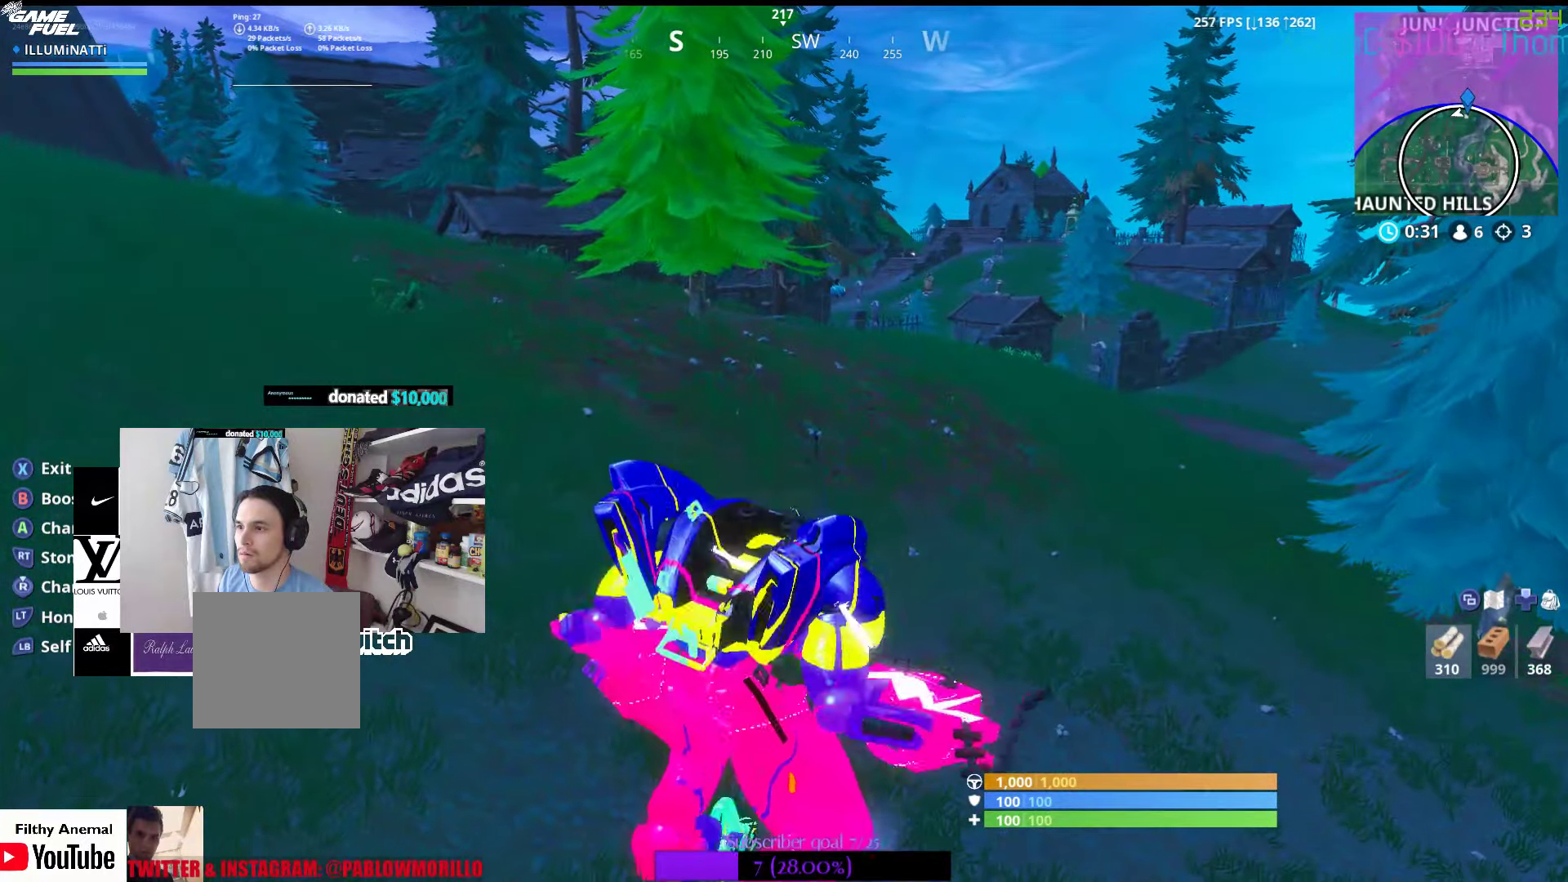
{"buttons": [], "left_stick": "up", "right_stick": "center", "events": []}
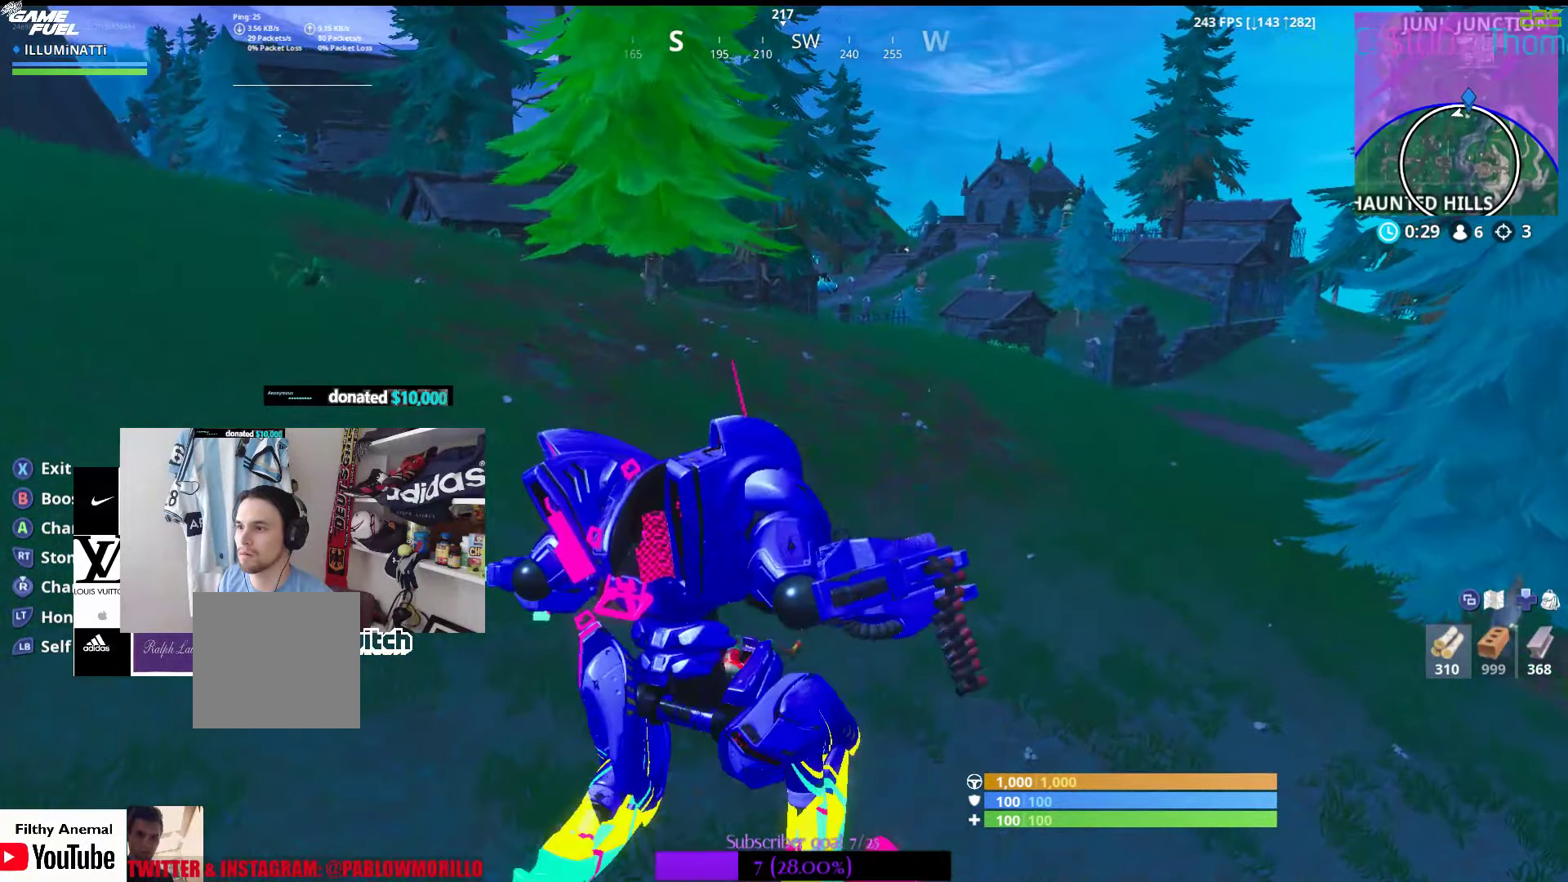
{"buttons": [], "left_stick": "up", "right_stick": "center", "events": []}
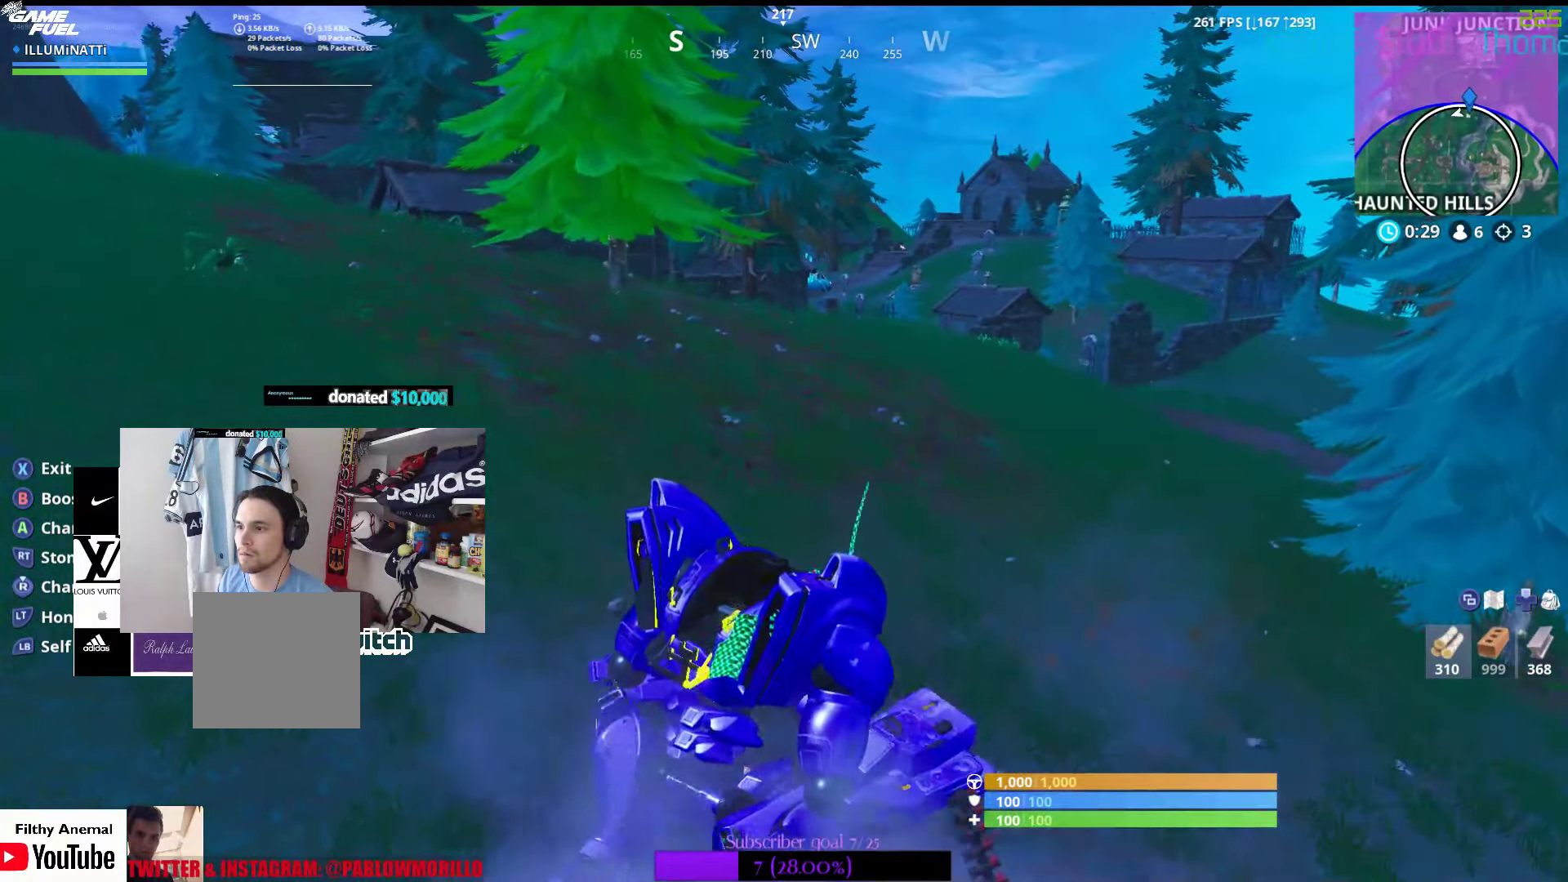
{"buttons": [], "left_stick": "up", "right_stick": "center", "events": []}
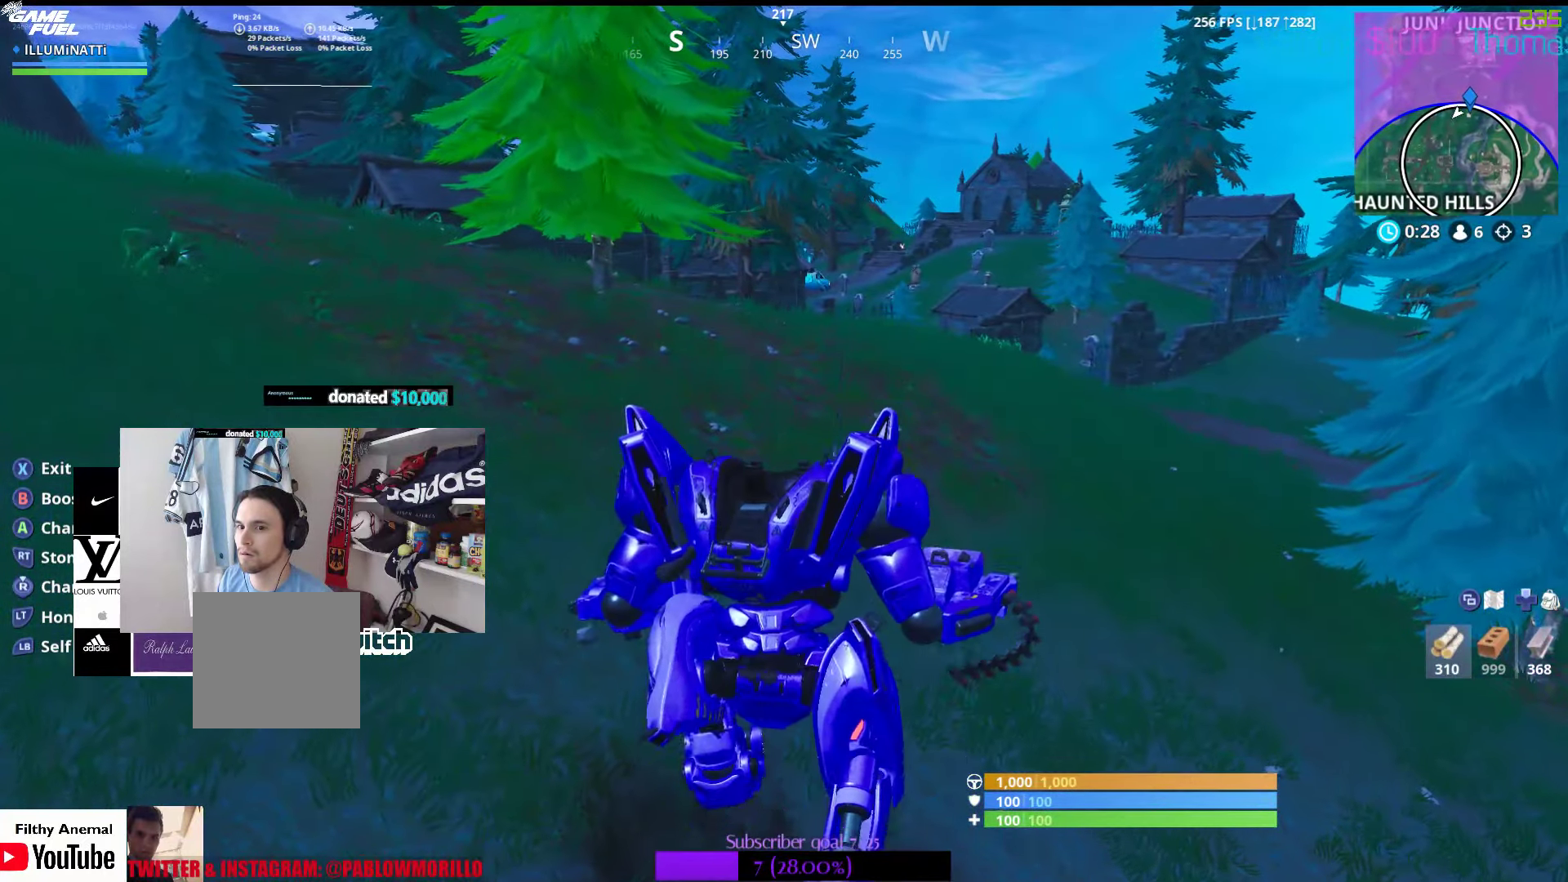
{"buttons": [], "left_stick": "up-right", "right_stick": "center", "events": [[417, "left_stick", "up-right"]]}
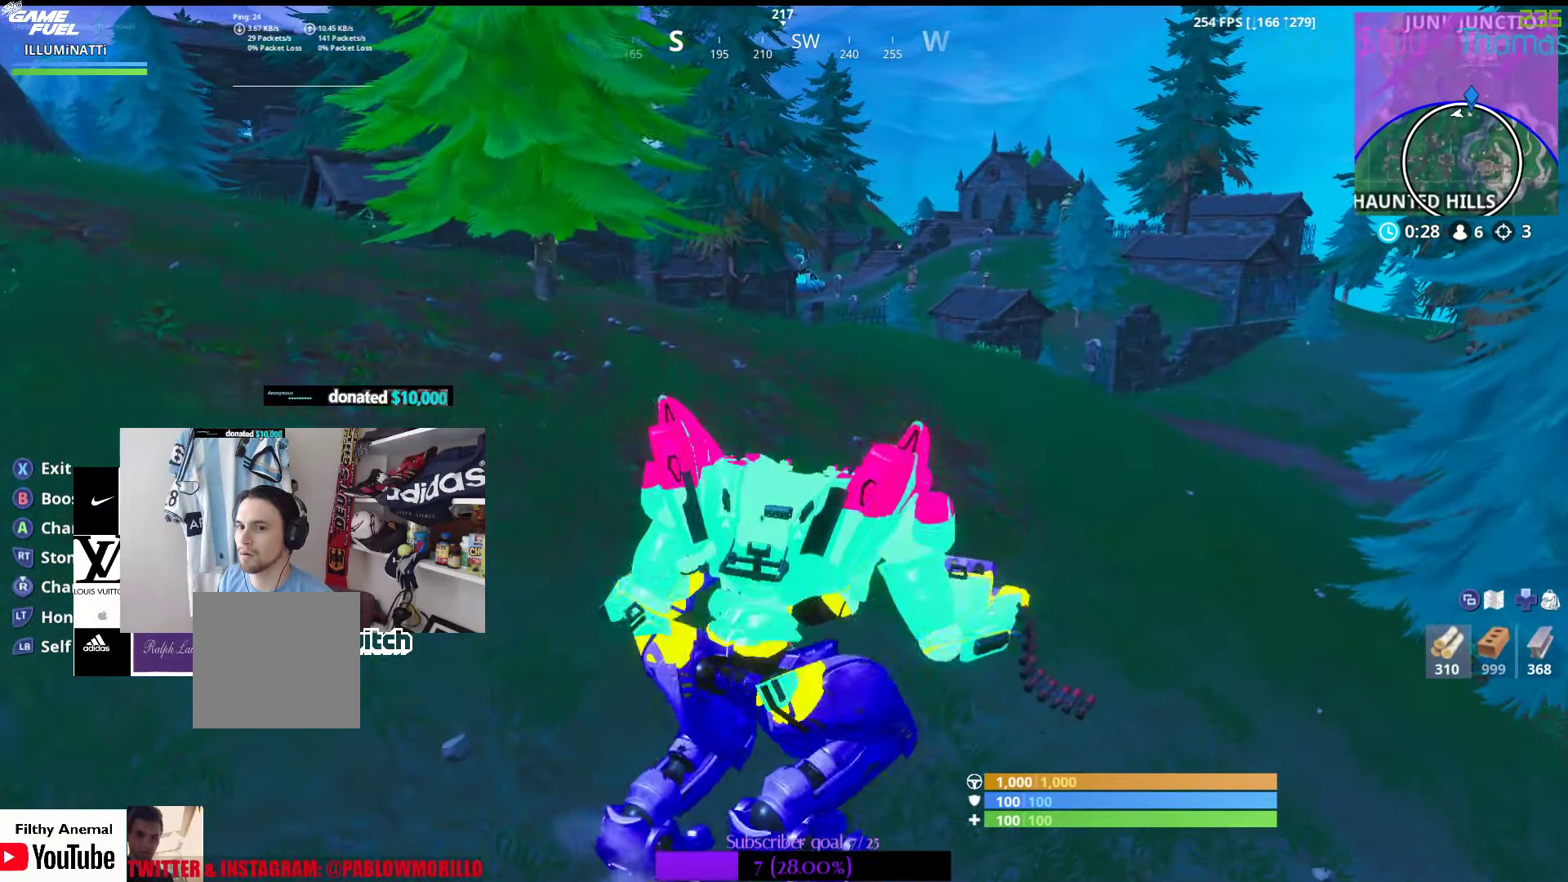
{"buttons": [], "left_stick": "up-right", "right_stick": "center", "events": []}
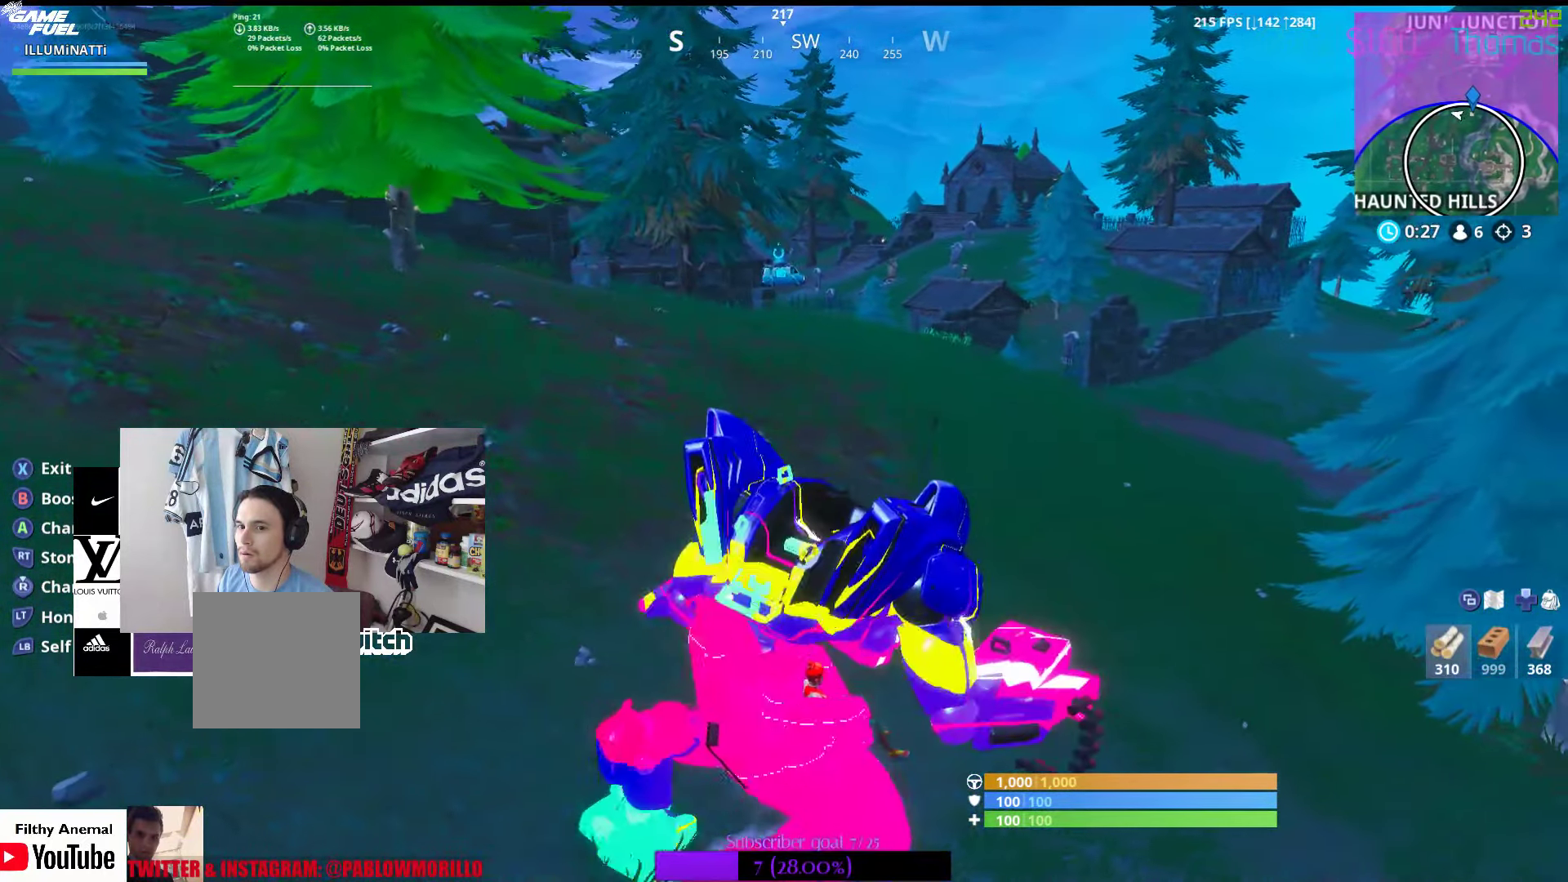
{"buttons": ["L2"], "left_stick": "up-right", "right_stick": "center", "events": [[400, "L2", "down"]]}
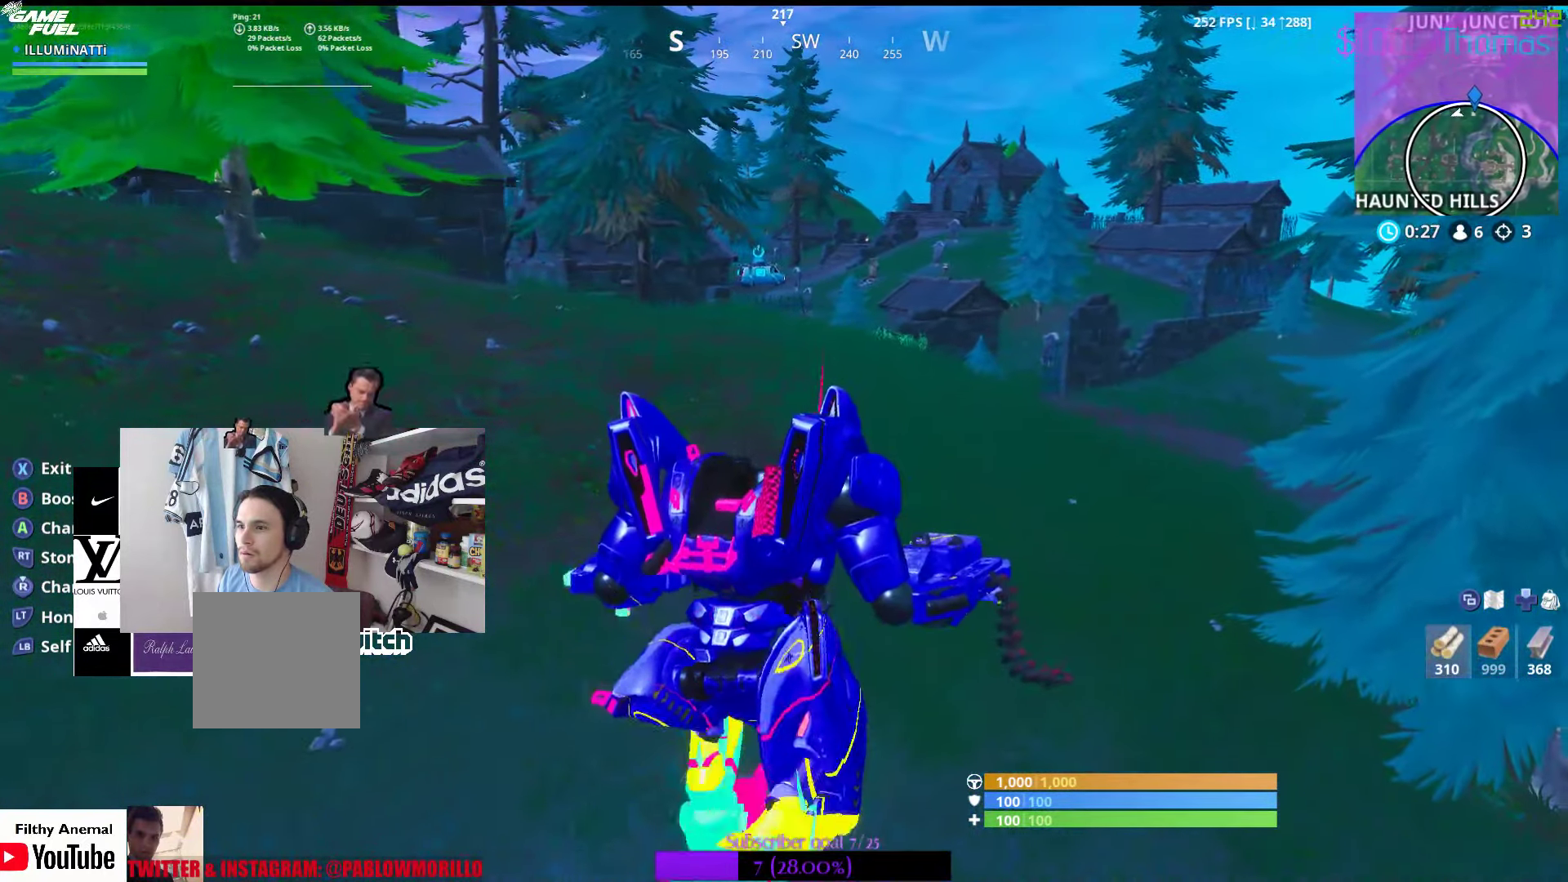
{"buttons": [], "left_stick": "up-right", "right_stick": "center", "events": [[50, "L2", "up"]]}
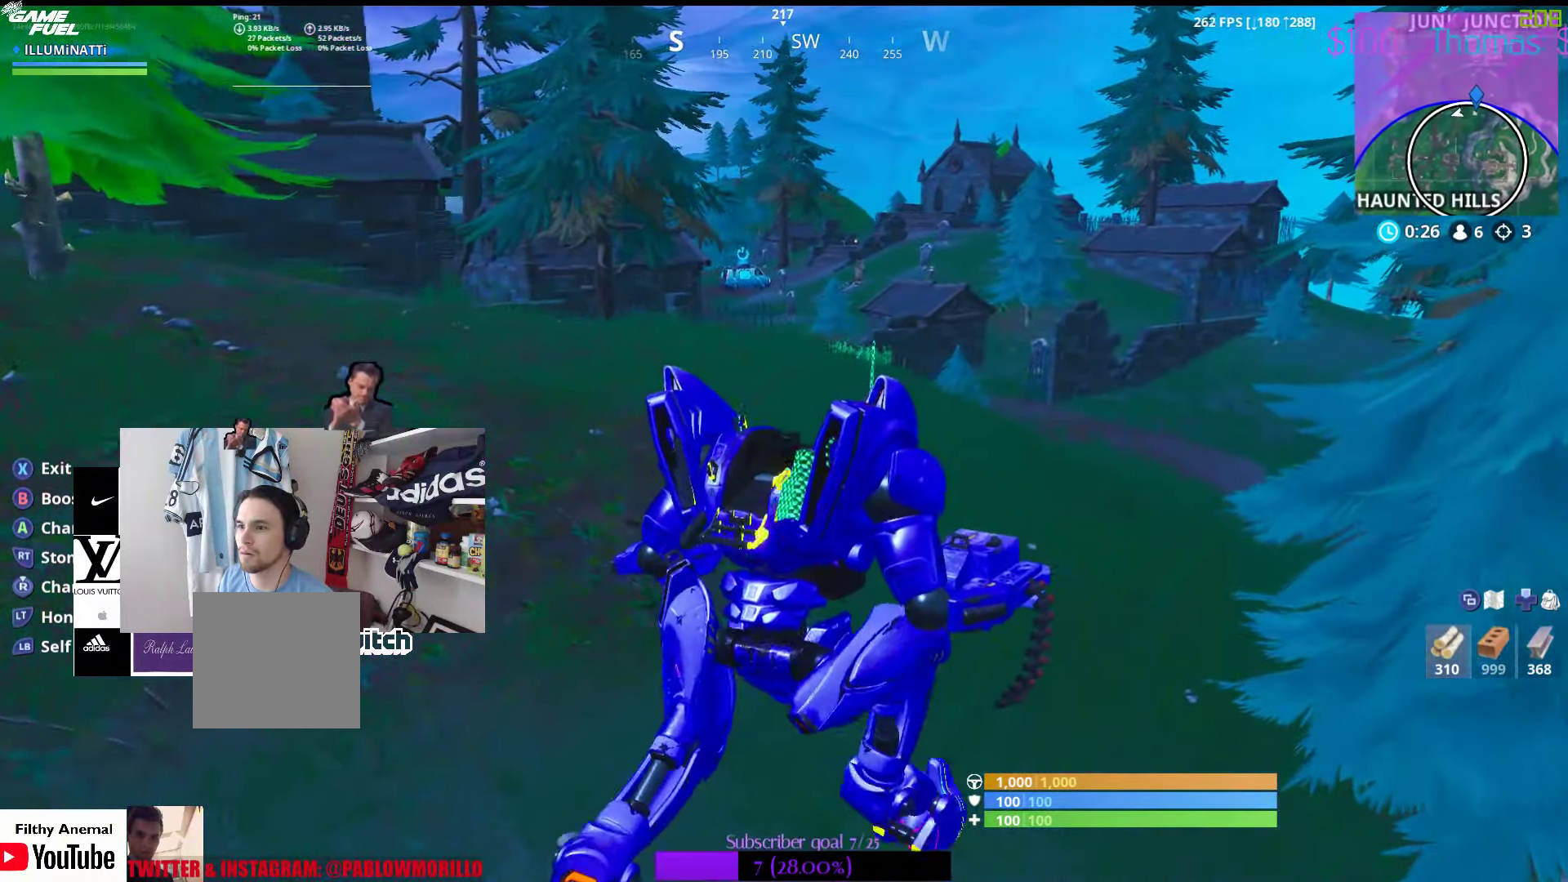
{"buttons": [], "left_stick": "up-right", "right_stick": "center", "events": []}
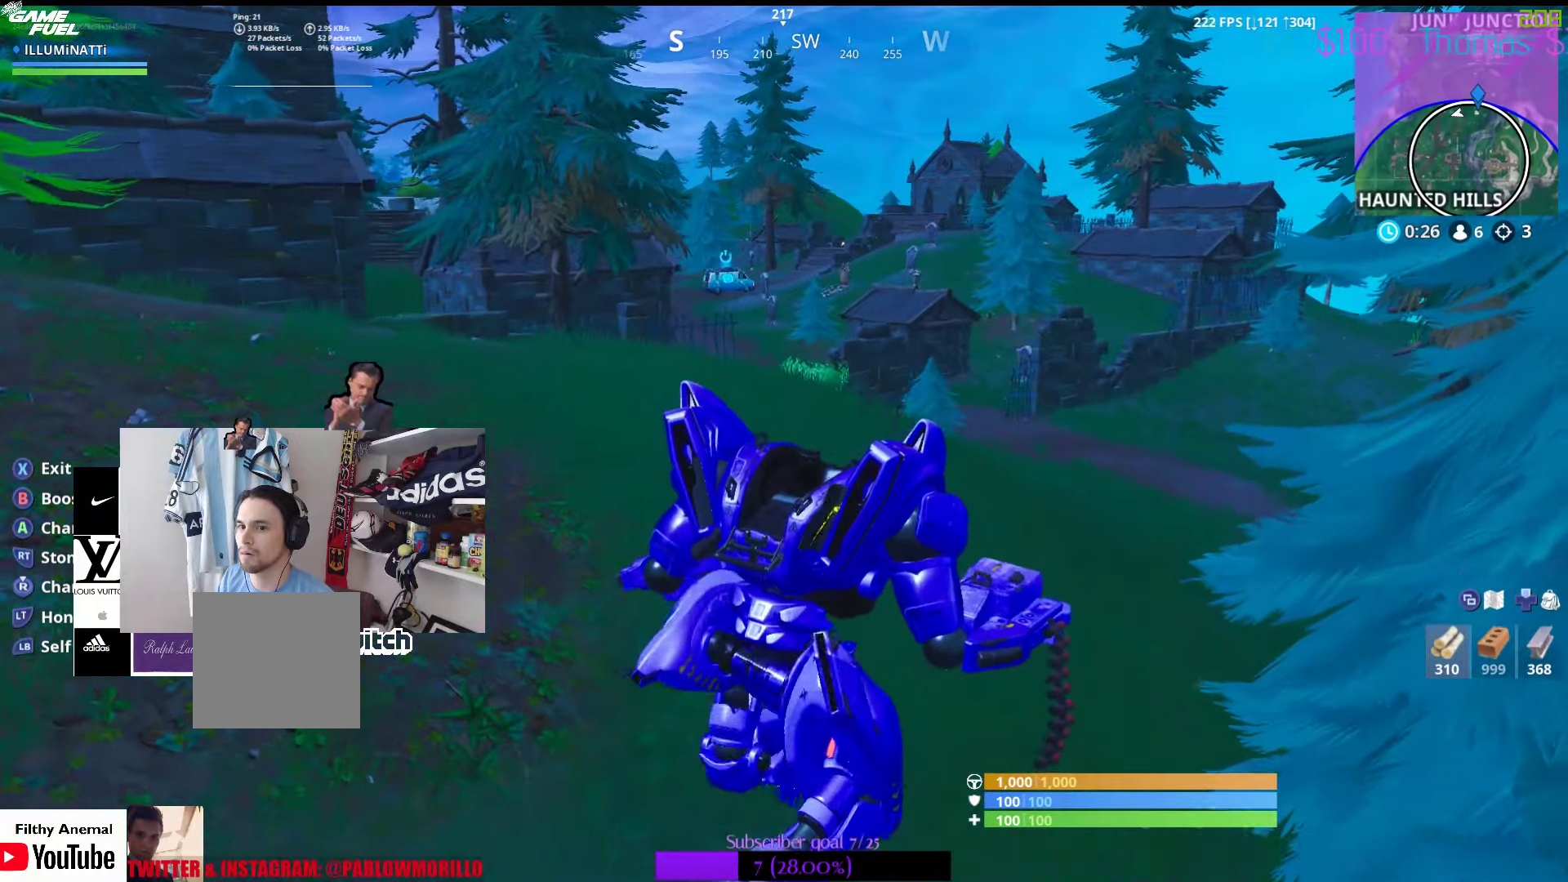
{"buttons": [], "left_stick": "up-right", "right_stick": "center", "events": []}
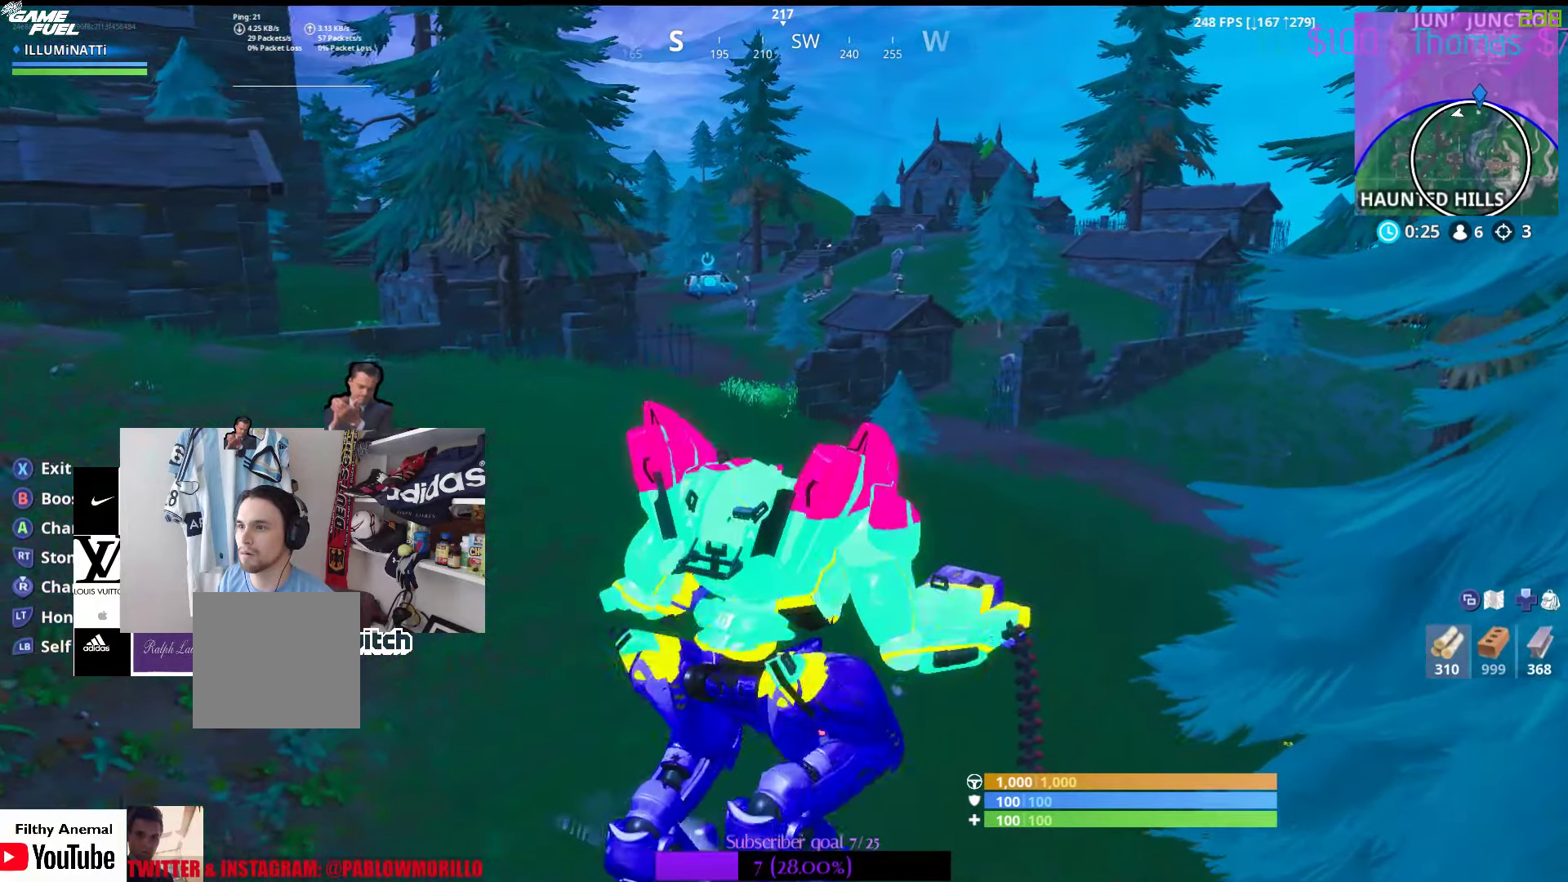
{"buttons": ["L2"], "left_stick": "up-right", "right_stick": "center", "events": [[300, "L2", "down"]]}
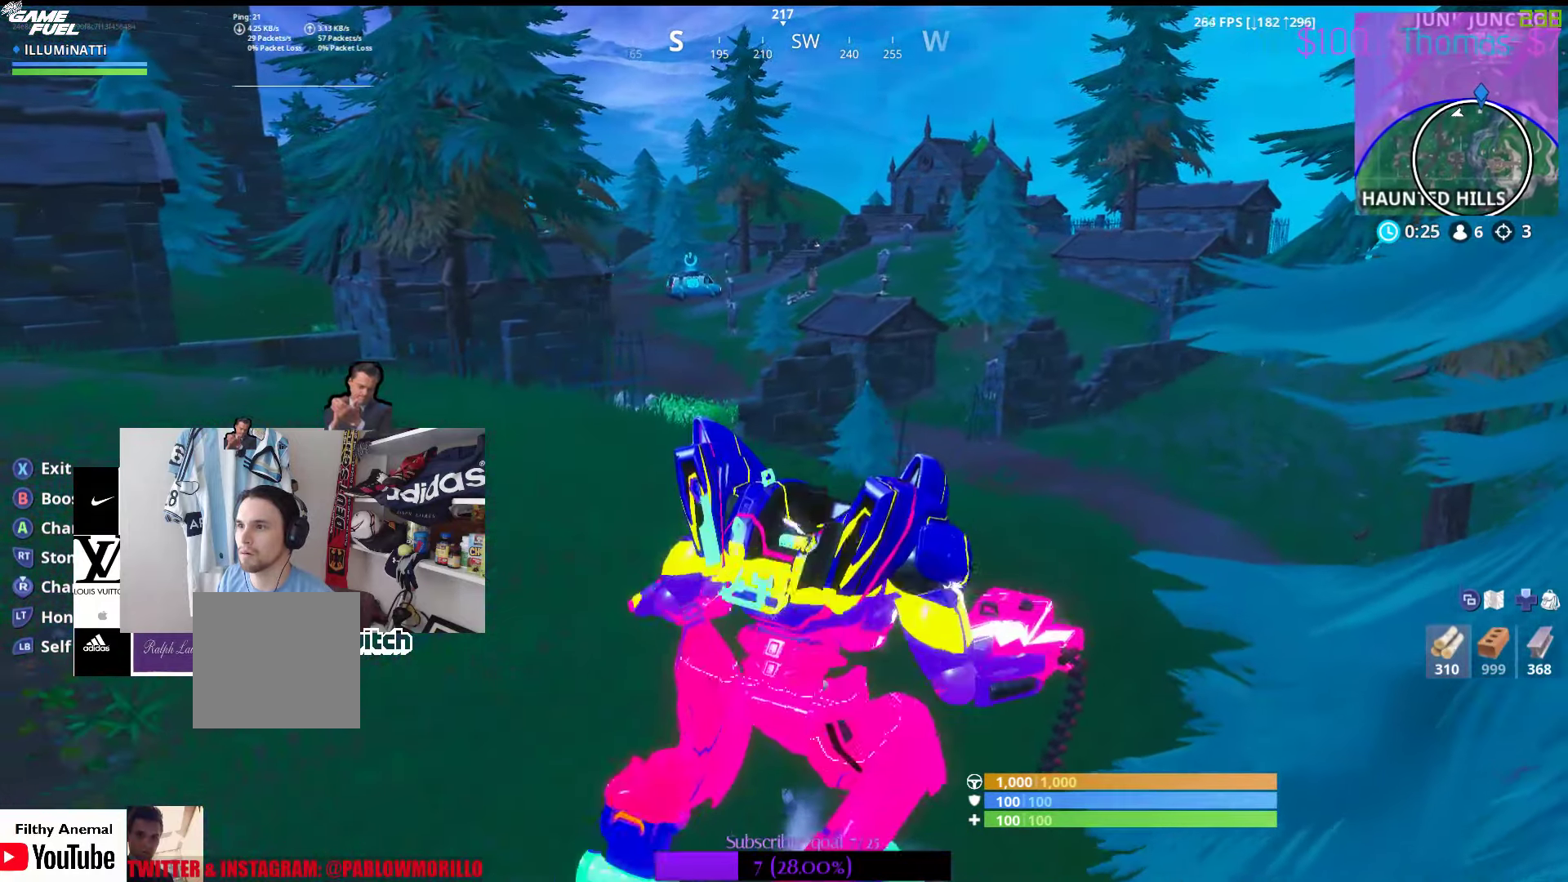
{"buttons": ["L2"], "left_stick": "up-right", "right_stick": "center", "events": [[66, "L2", "up"], [416, "L2", "down"]]}
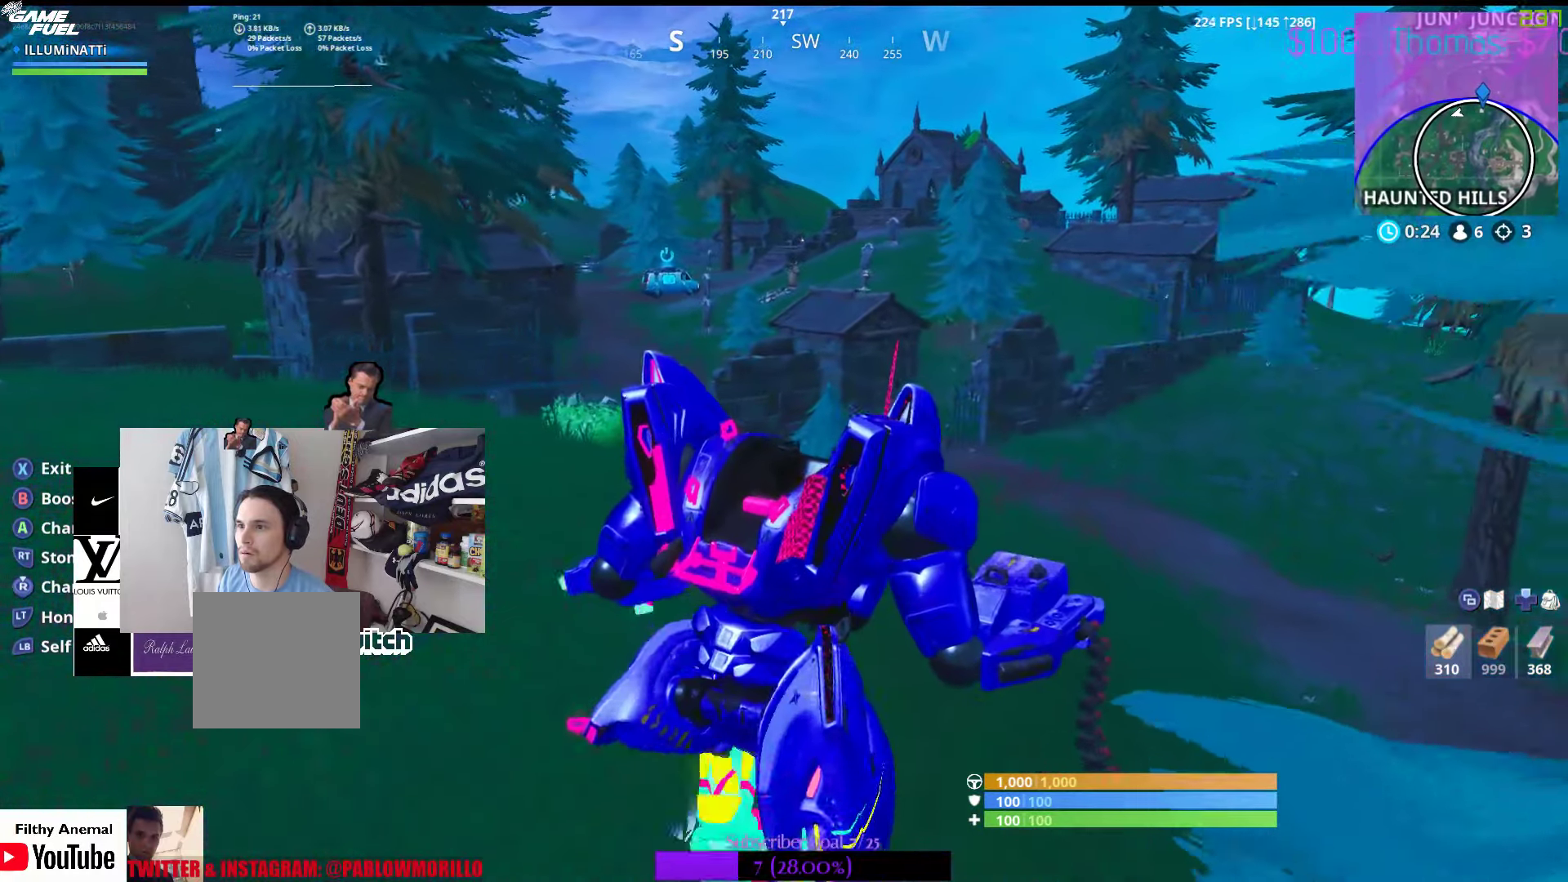
{"buttons": [], "left_stick": "up-right", "right_stick": "center", "events": [[233, "L2", "up"]]}
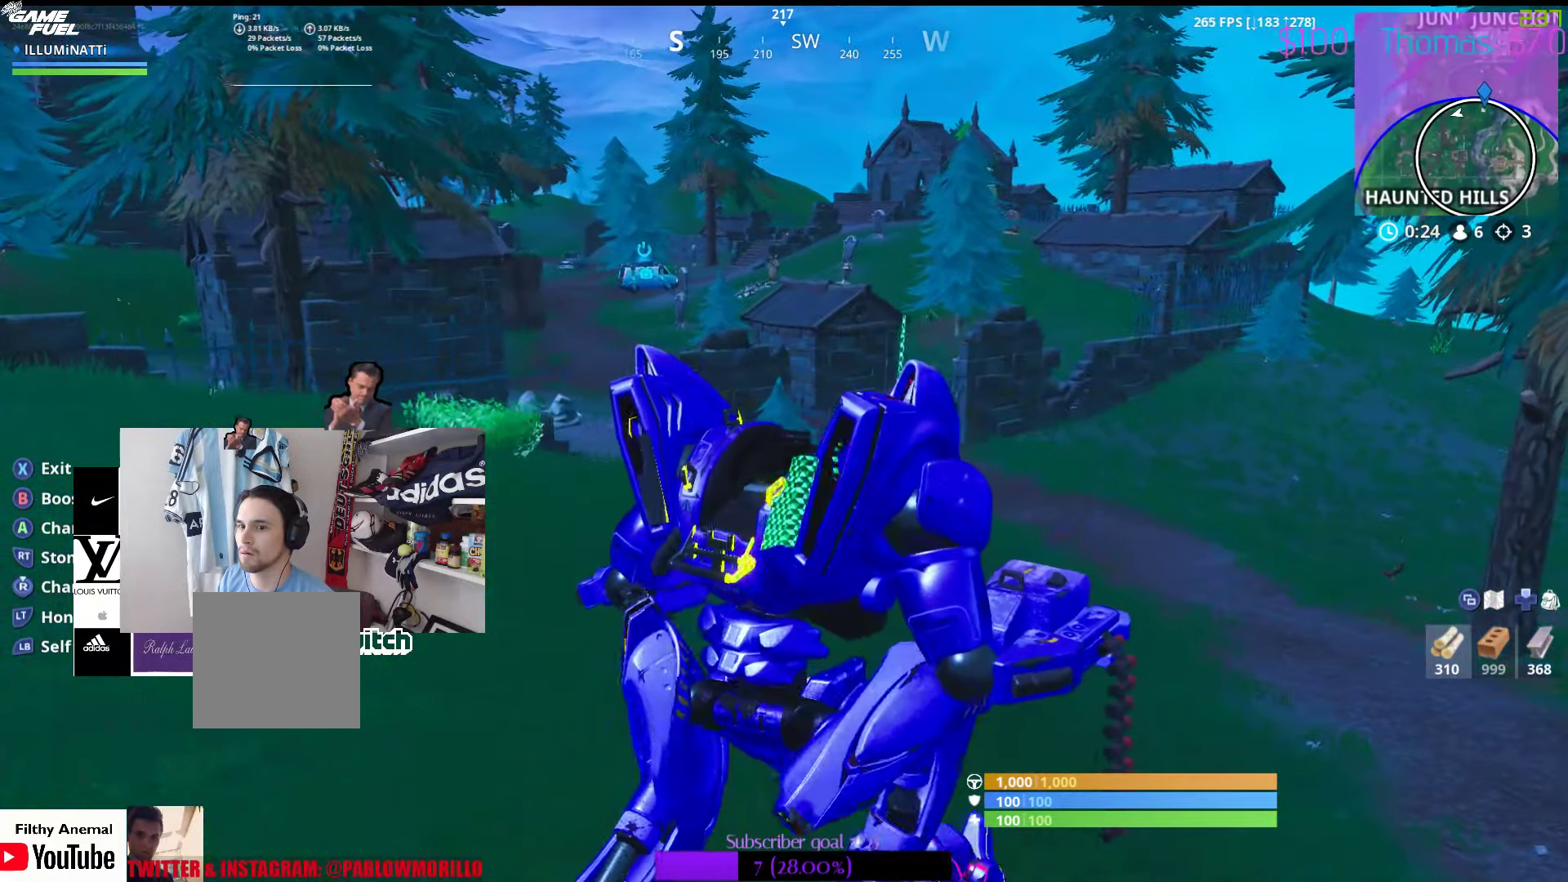
{"buttons": [], "left_stick": "up-right", "right_stick": "center", "events": []}
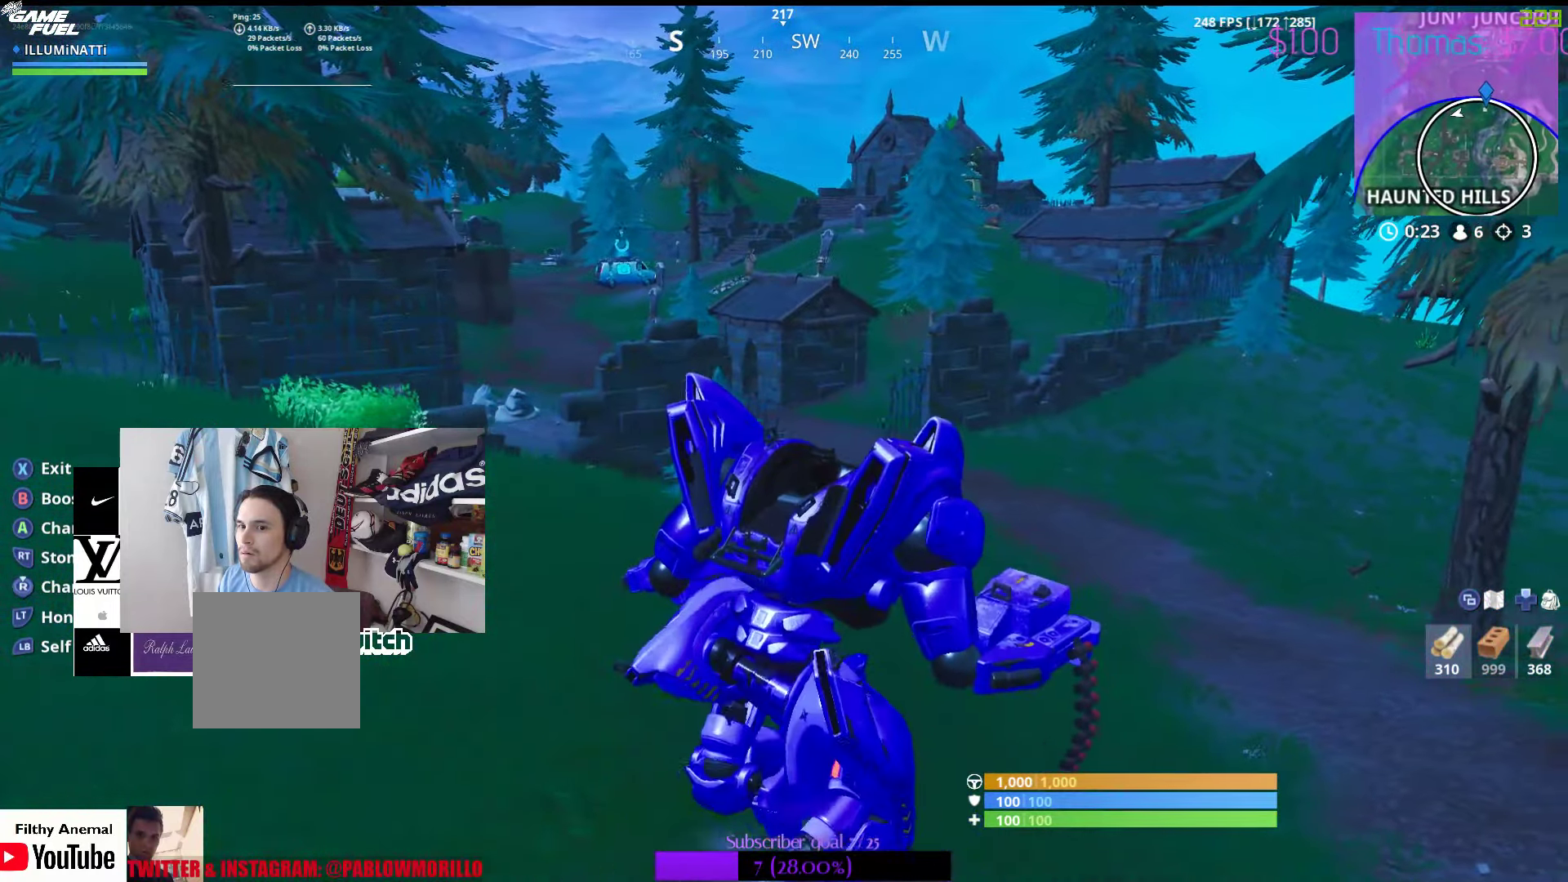
{"buttons": ["L2"], "left_stick": "up-right", "right_stick": "center", "events": [[300, "L2", "down"]]}
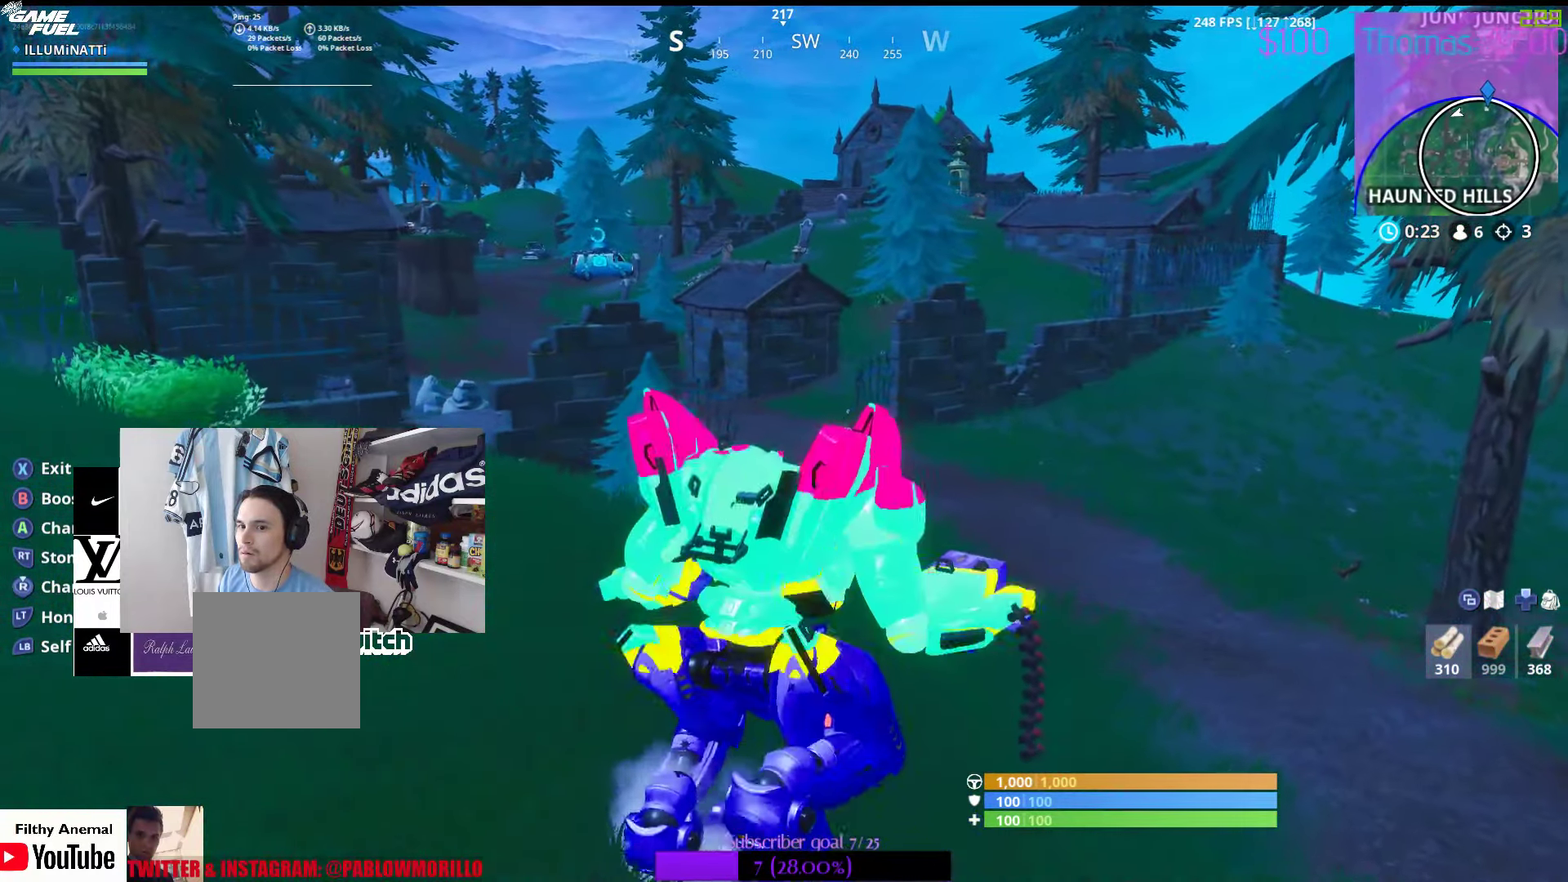
{"buttons": [], "left_stick": "up-right", "right_stick": "center", "events": [[33, "L2", "up"]]}
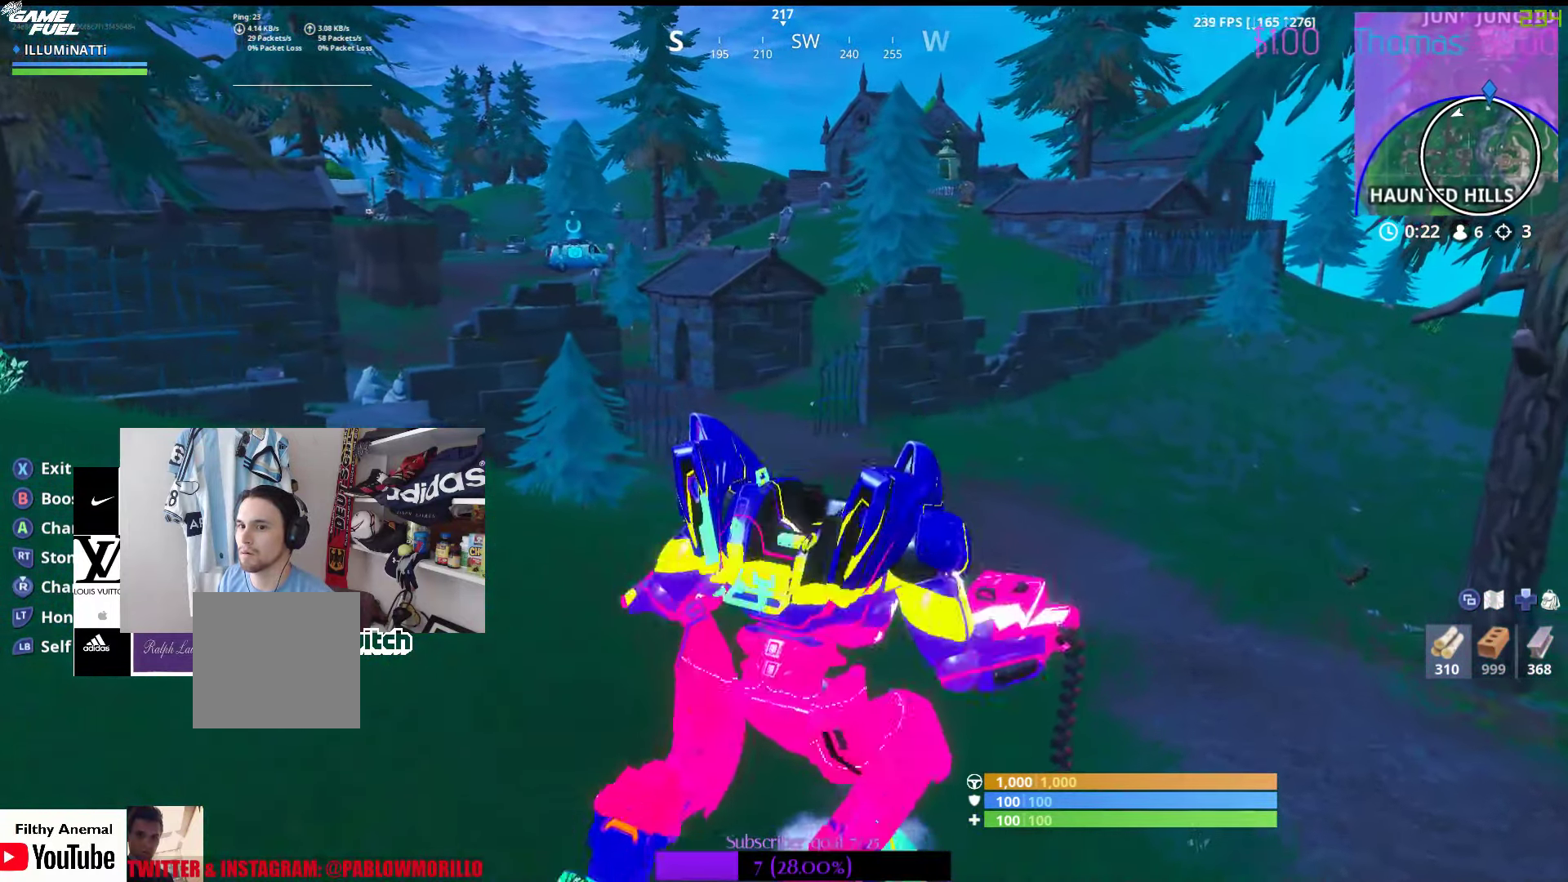
{"buttons": [], "left_stick": "up-right", "right_stick": "center", "events": [[200, "right_stick", "left"], [383, "right_stick", "center"]]}
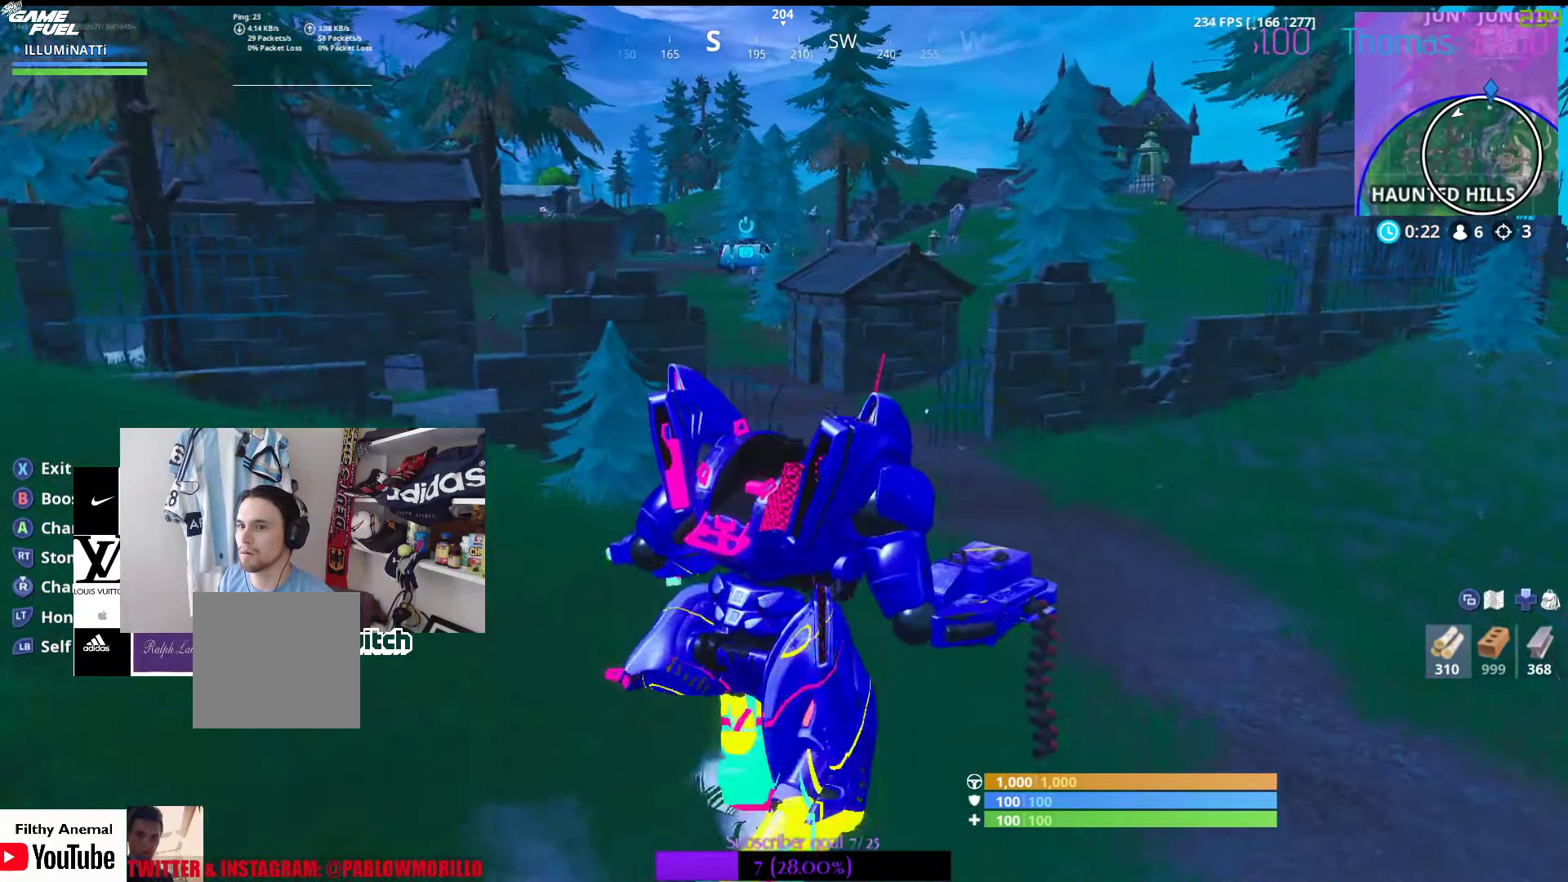
{"buttons": [], "left_stick": "up-right", "right_stick": "center", "events": []}
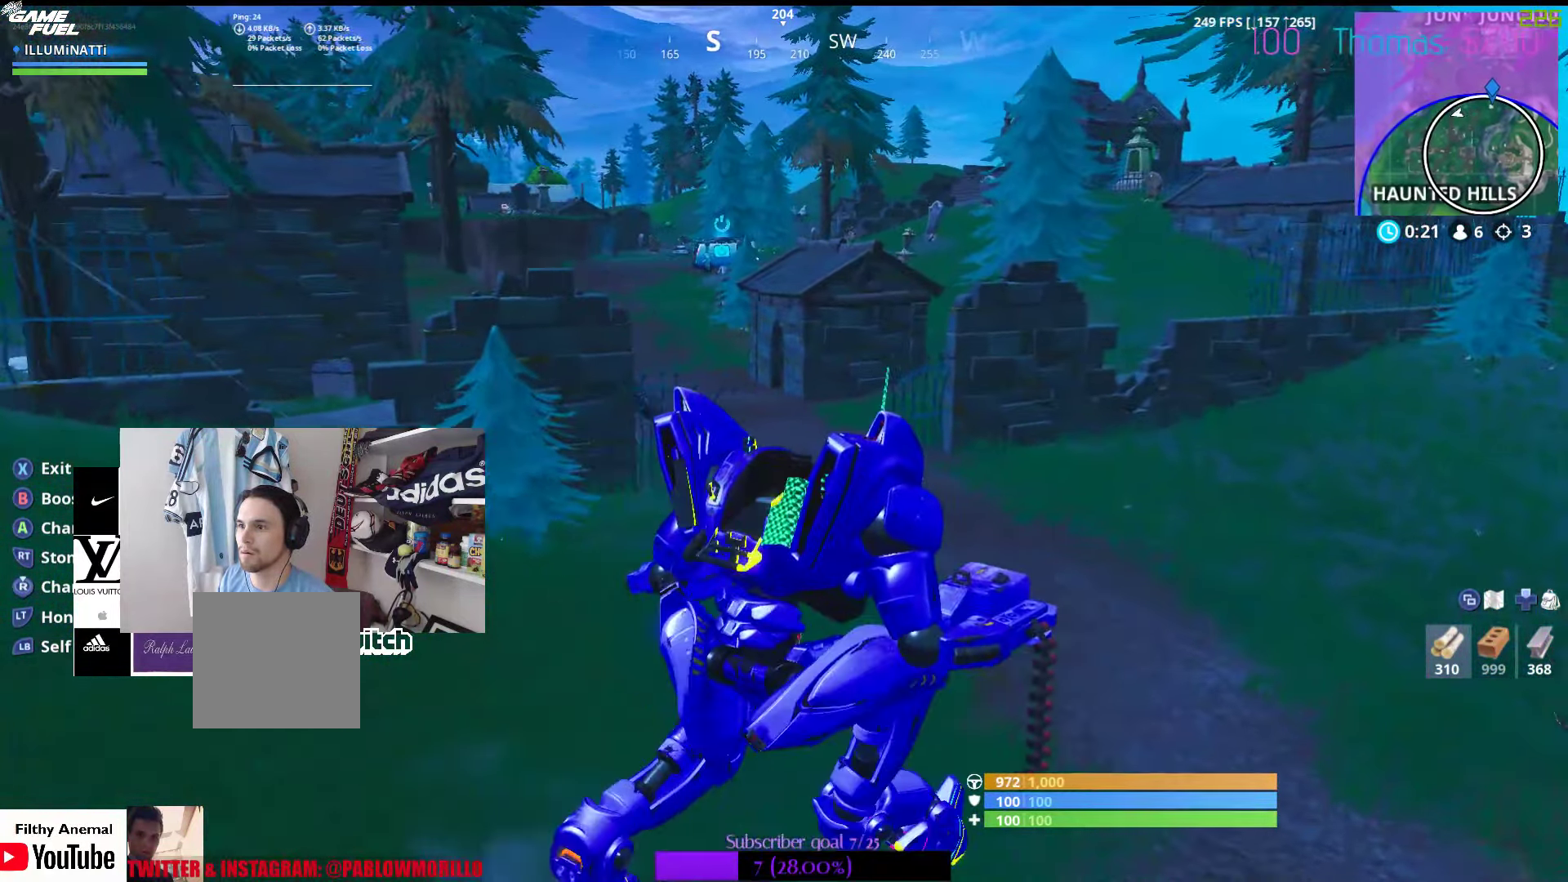
{"buttons": ["A"], "left_stick": "up", "right_stick": "center", "events": [[66, "left_stick", "up"], [133, "A", "down"], [266, "A", "up"], [350, "A", "down"]]}
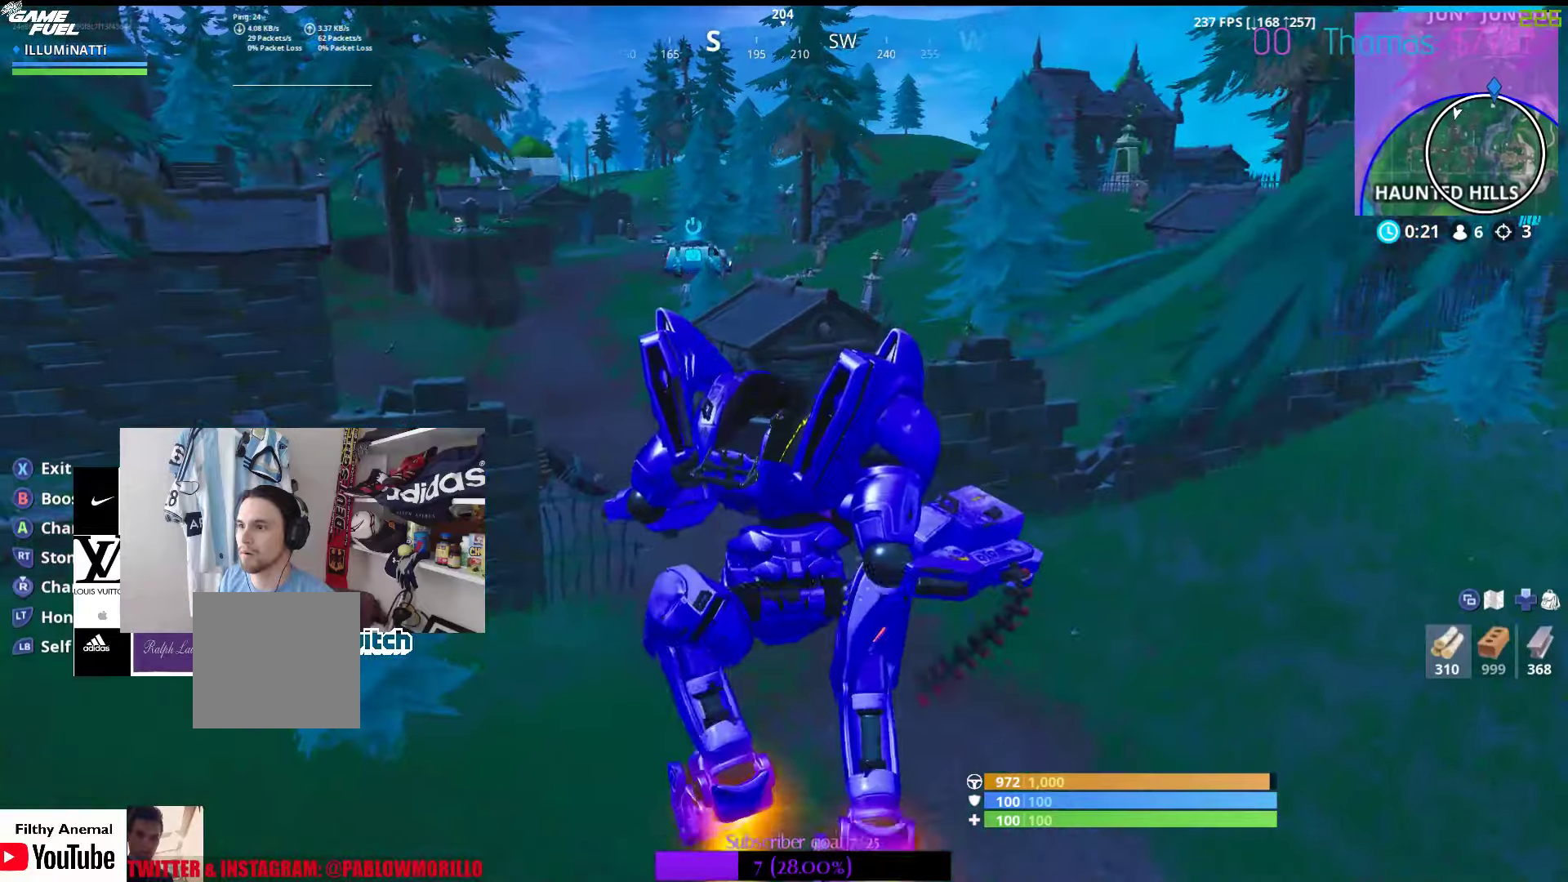
{"buttons": [], "left_stick": "up", "right_stick": "left", "events": [[200, "A", "up"], [417, "right_stick", "left"]]}
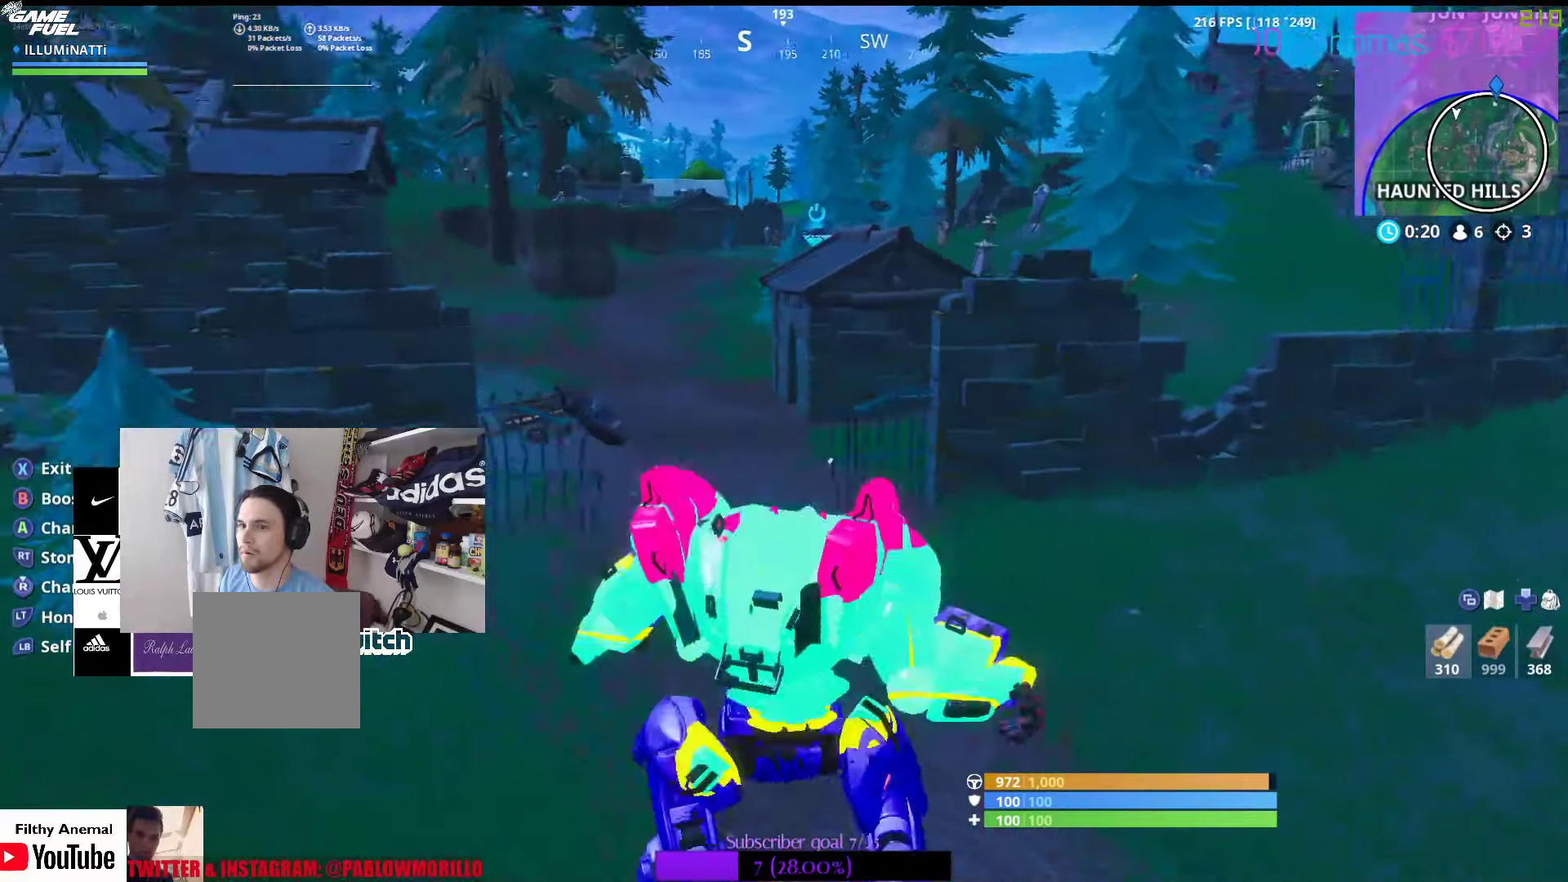
{"buttons": ["B"], "left_stick": "up", "right_stick": "center", "events": [[67, "right_stick", "center"], [350, "B", "down"]]}
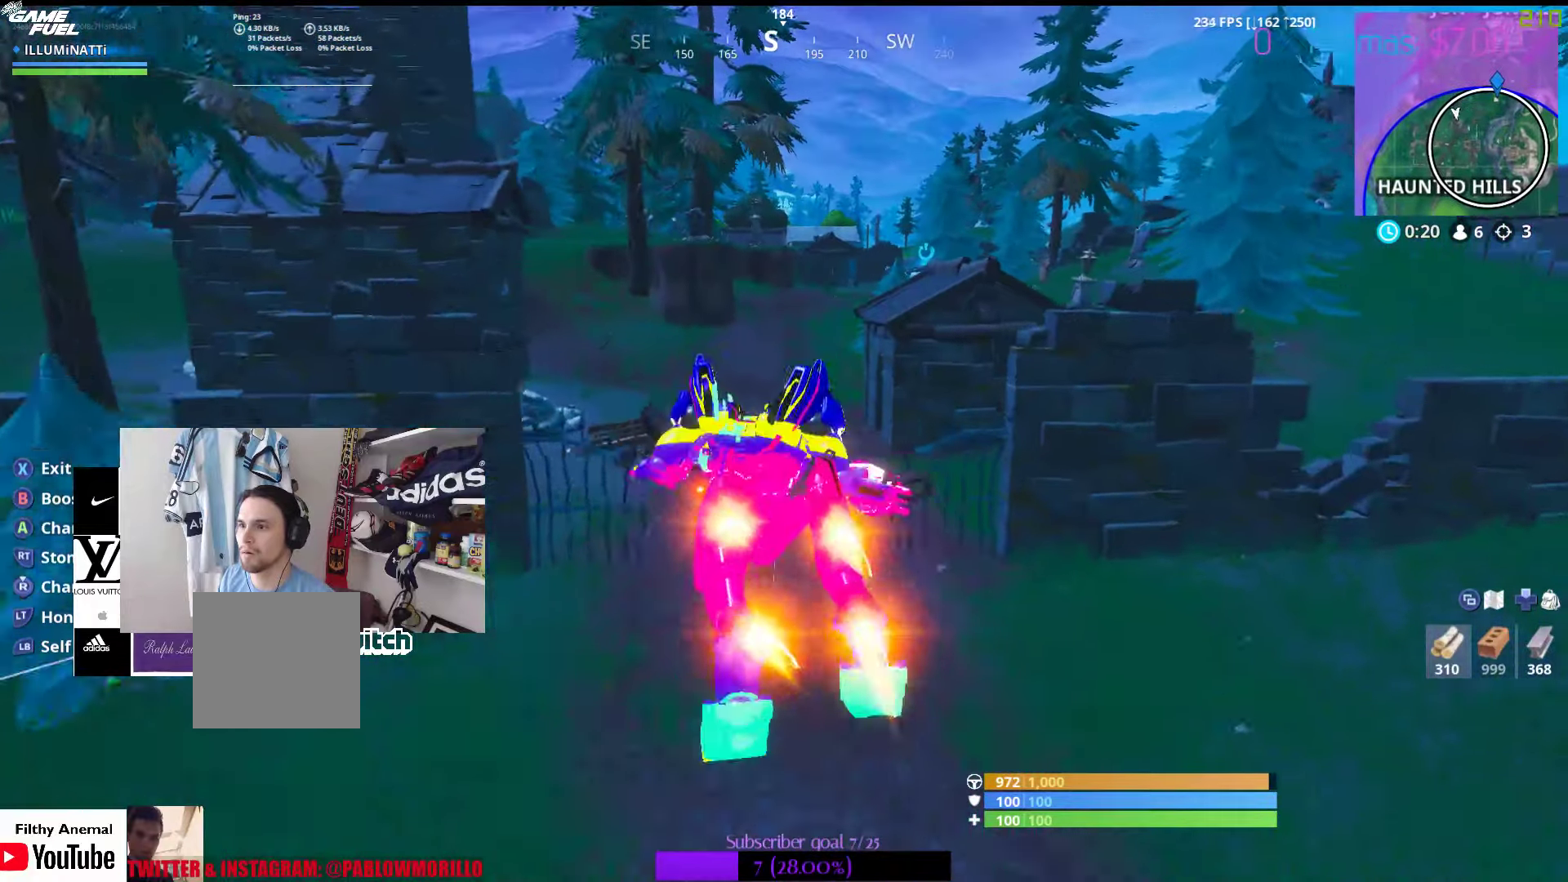
{"buttons": [], "left_stick": "up", "right_stick": "center", "events": [[467, "B", "up"]]}
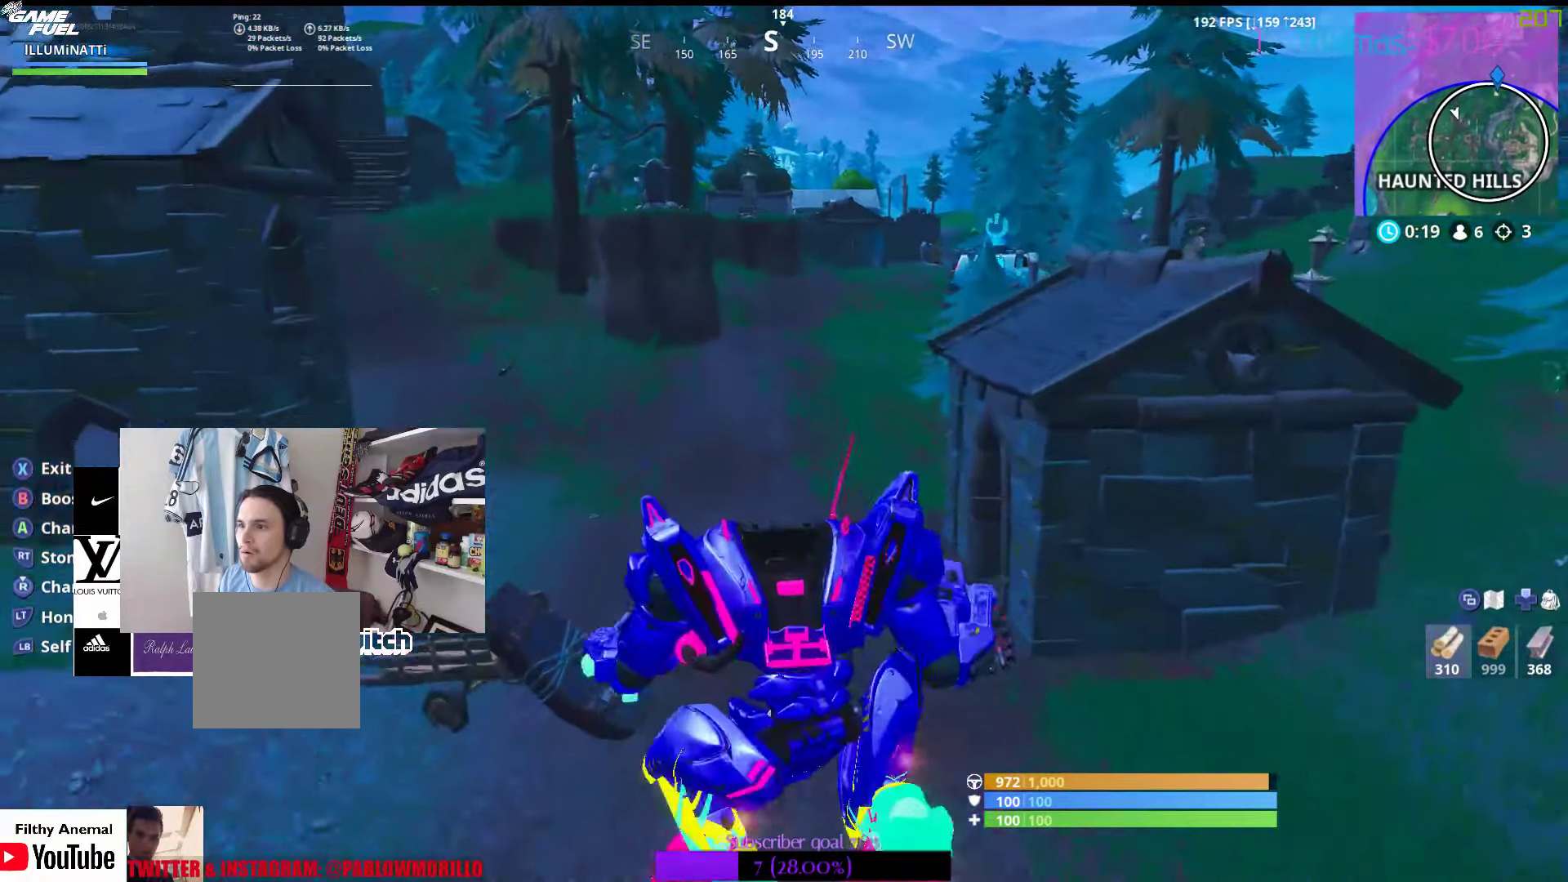
{"buttons": ["B"], "left_stick": "up", "right_stick": "center", "events": [[100, "B", "down"], [233, "B", "up"], [417, "B", "down"]]}
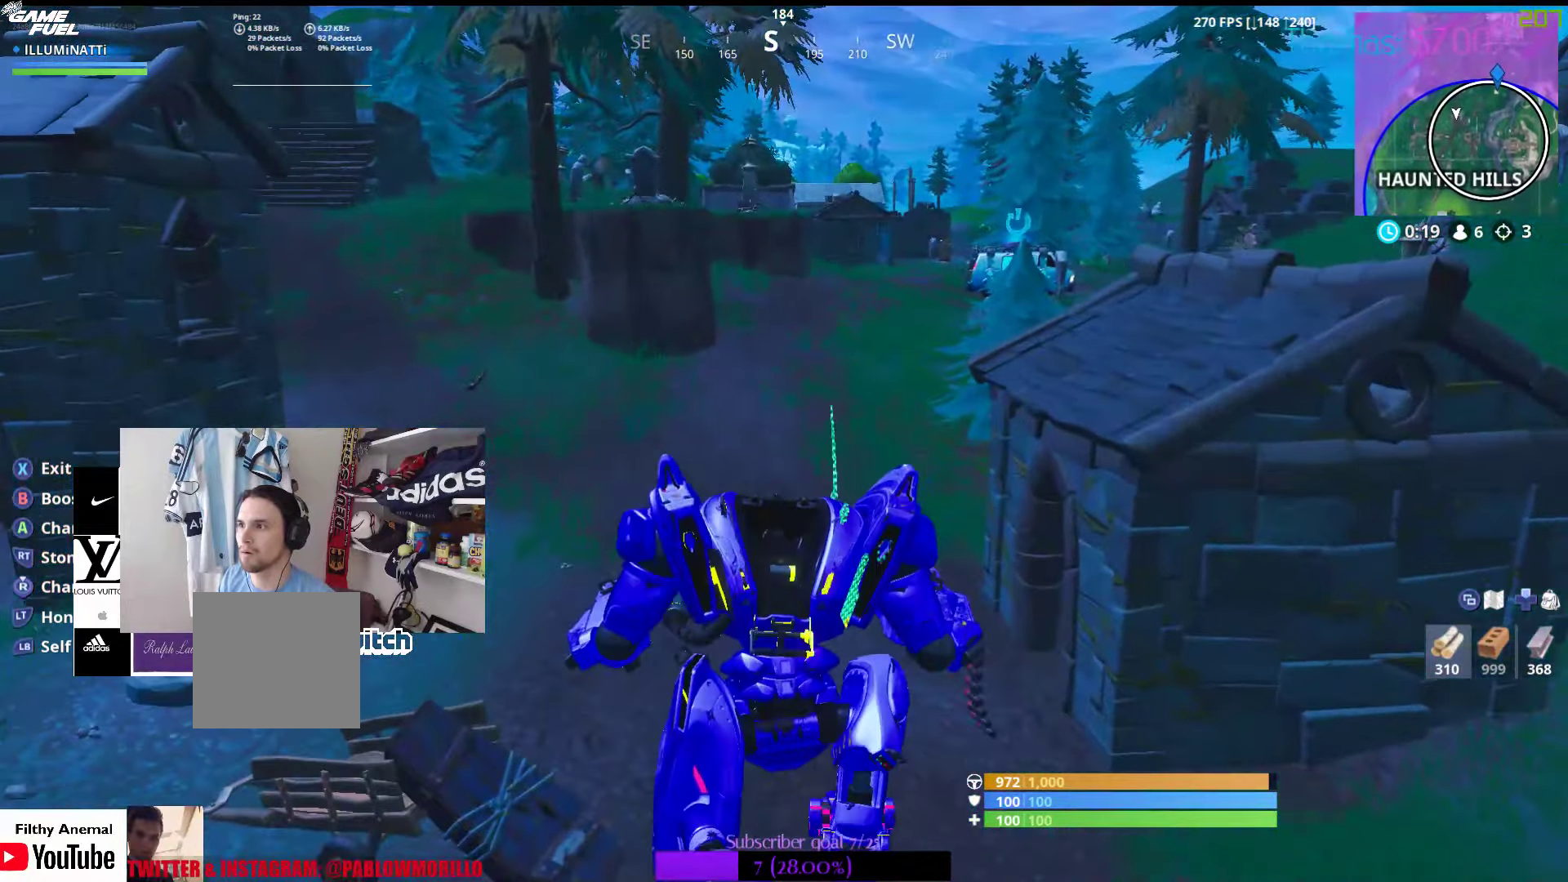
{"buttons": [], "left_stick": "up", "right_stick": "center", "events": [[50, "B", "up"], [233, "right_stick", "left"], [400, "right_stick", "center"]]}